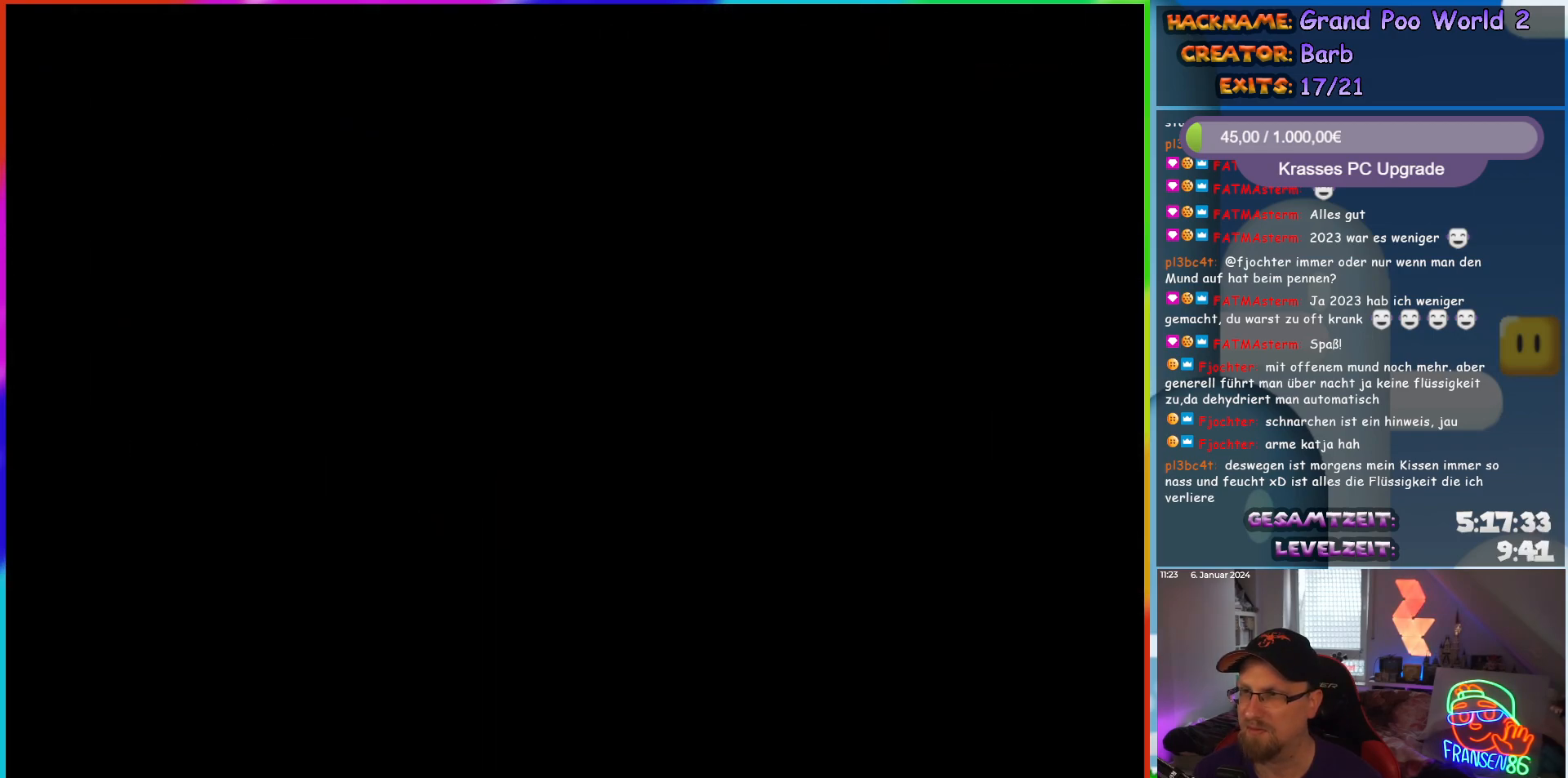
Gameplay with a controller (Nintendo layout); each line is a JSON object with the inputs held at the frame after it. "events" lists button and stick changes between this image and that frame as [ms after this image, input, new state], when the widget could be followed in between. Not read: L1 L3 R3.
{"buttons": ["Y", "DPAD_RIGHT"], "events": []}
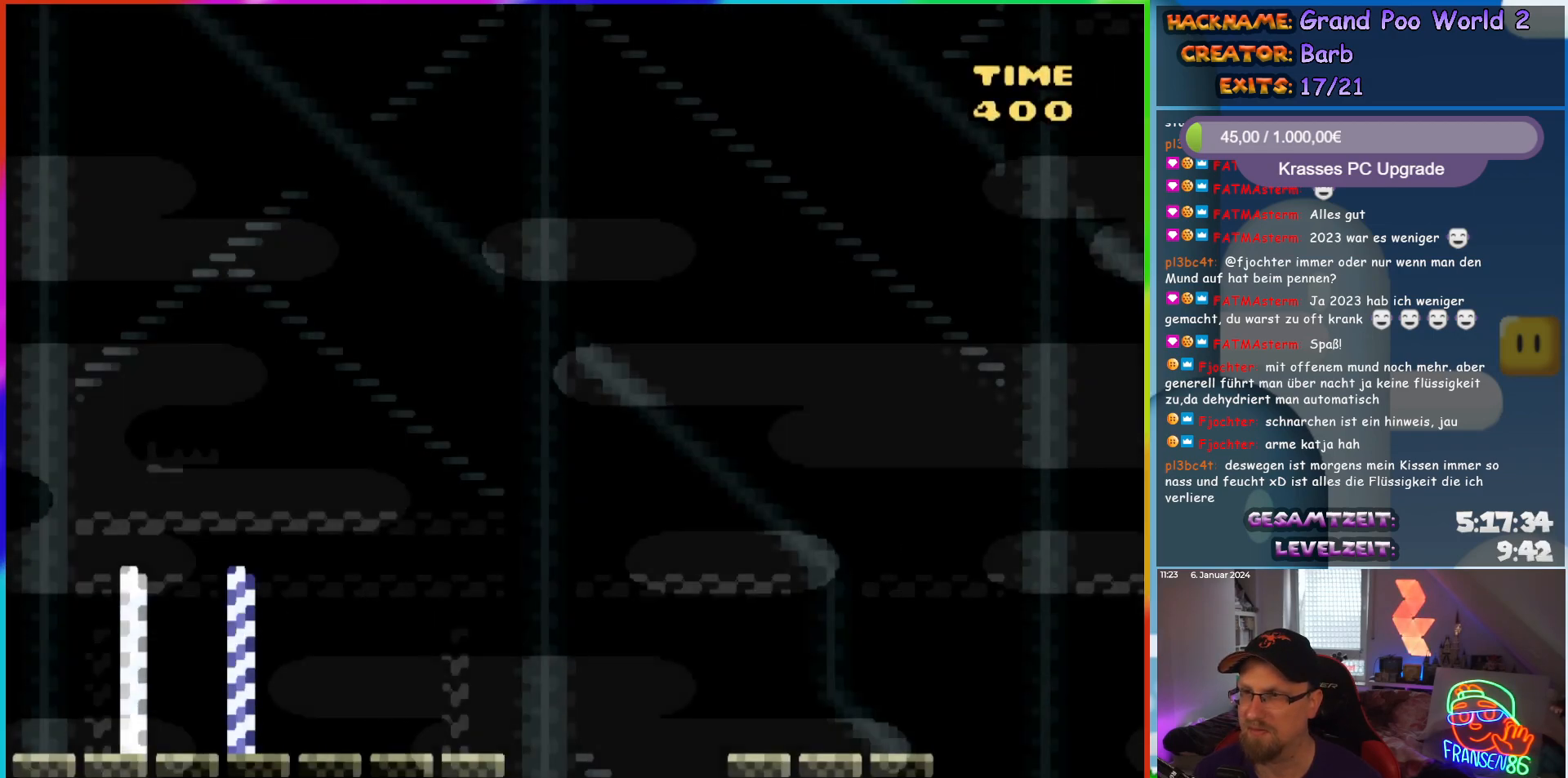
{"buttons": ["B", "Y", "DPAD_RIGHT"], "events": [[450, "B", "down"]]}
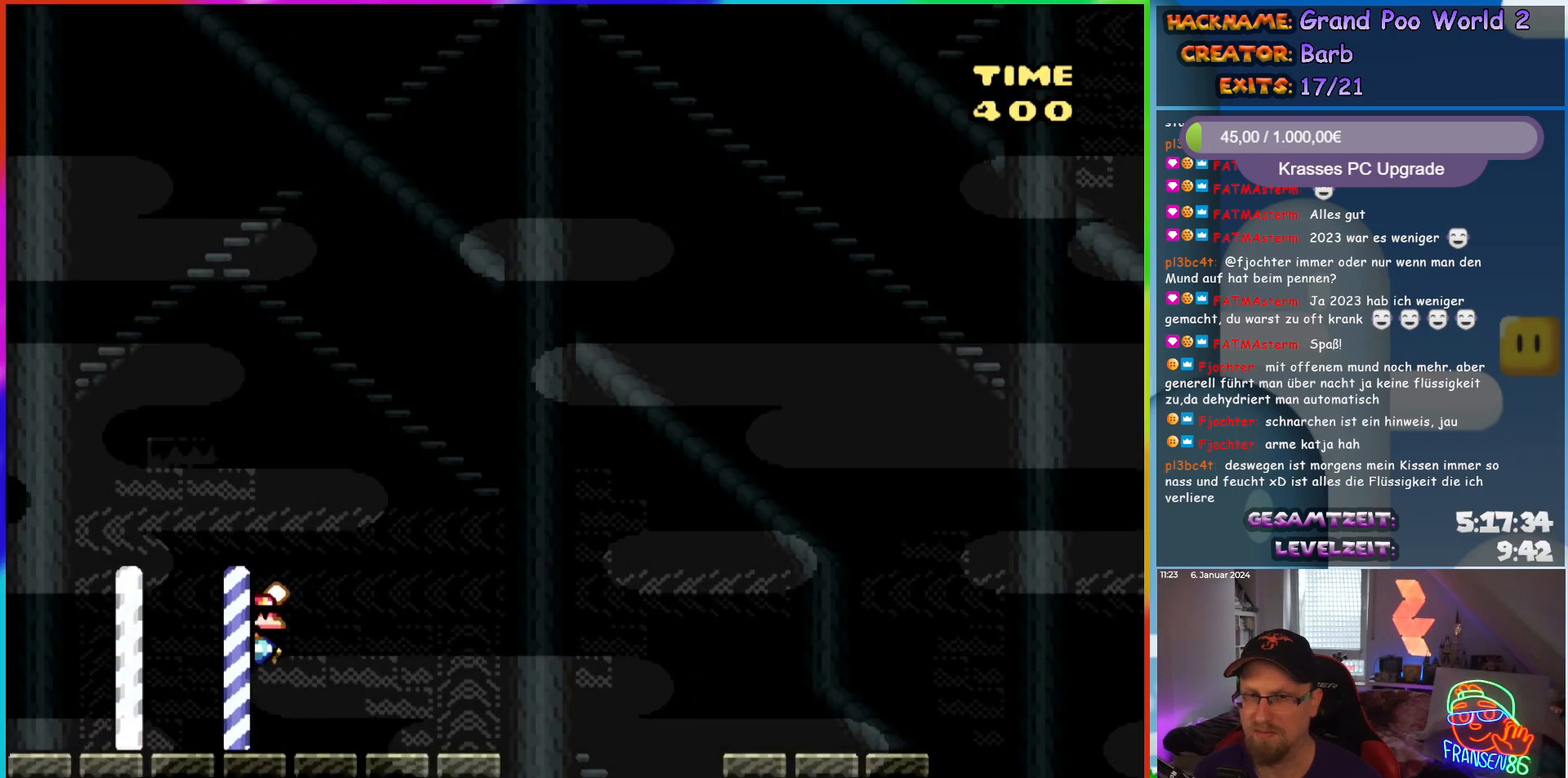
{"buttons": ["B", "Y", "DPAD_RIGHT"], "events": []}
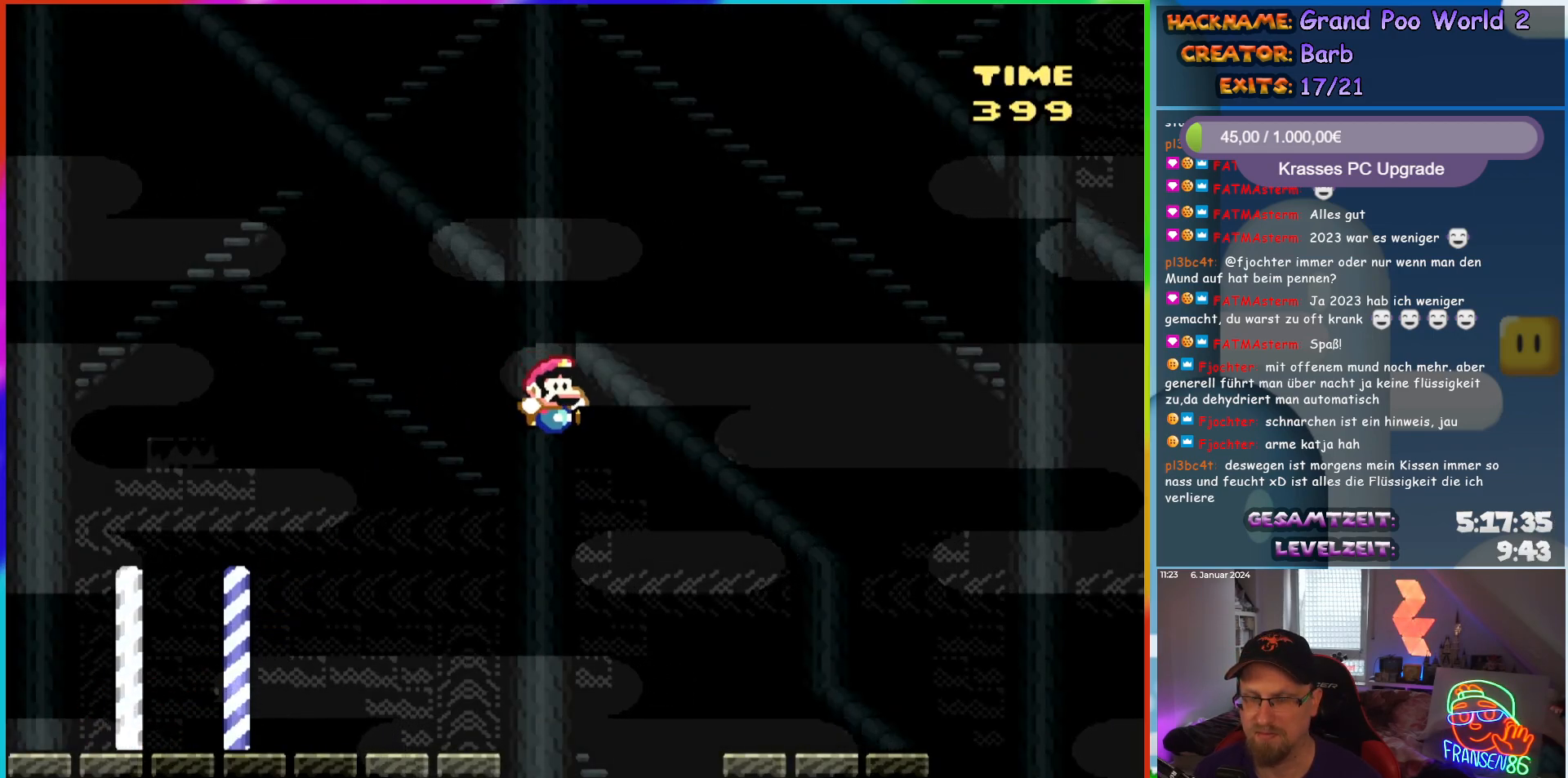
{"buttons": ["Y", "DPAD_RIGHT"], "events": [[400, "B", "up"]]}
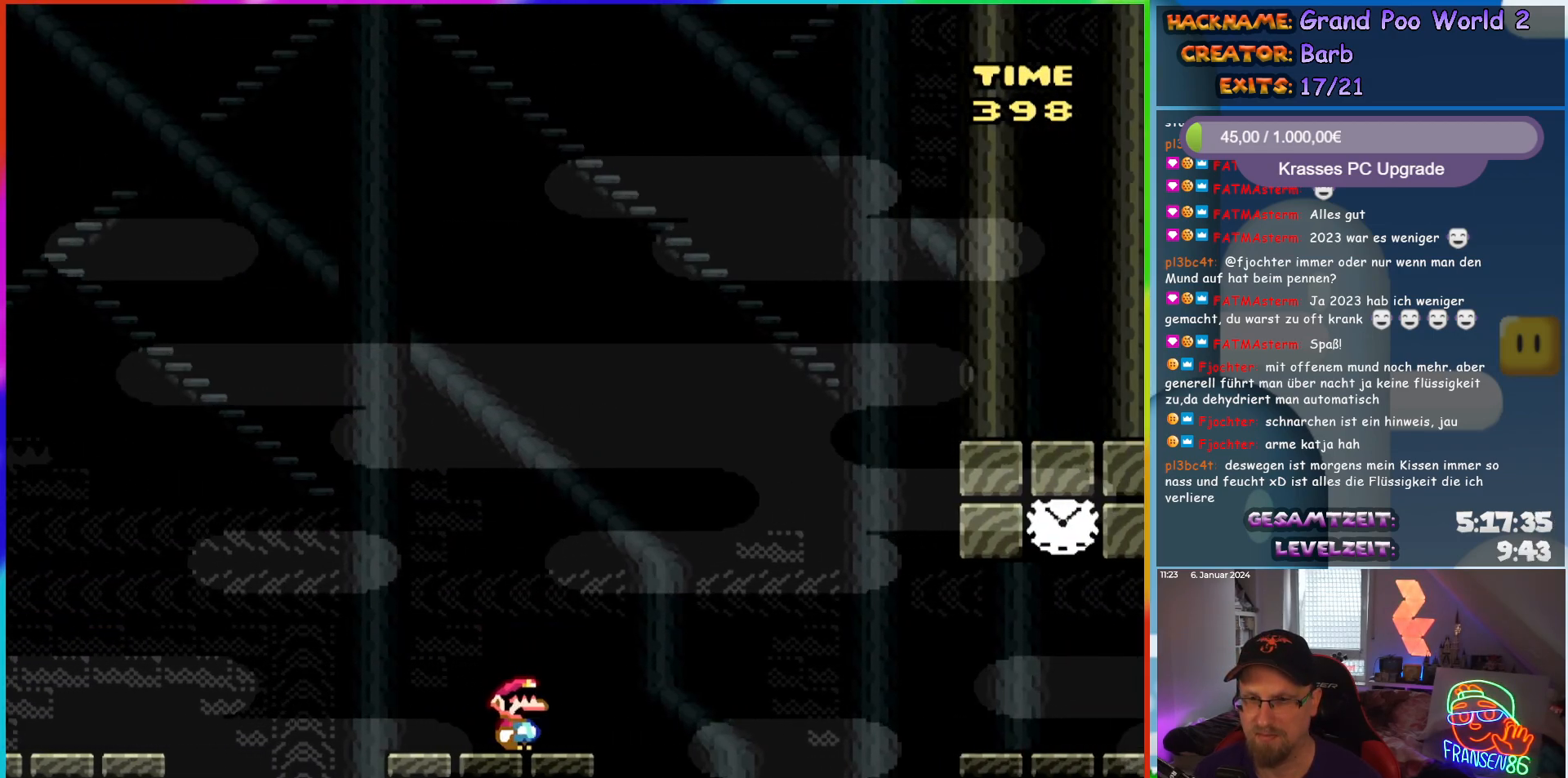
{"buttons": ["B", "Y", "DPAD_RIGHT"], "events": [[83, "B", "down"], [183, "B", "up"], [300, "B", "down"], [350, "B", "up"], [417, "B", "down"]]}
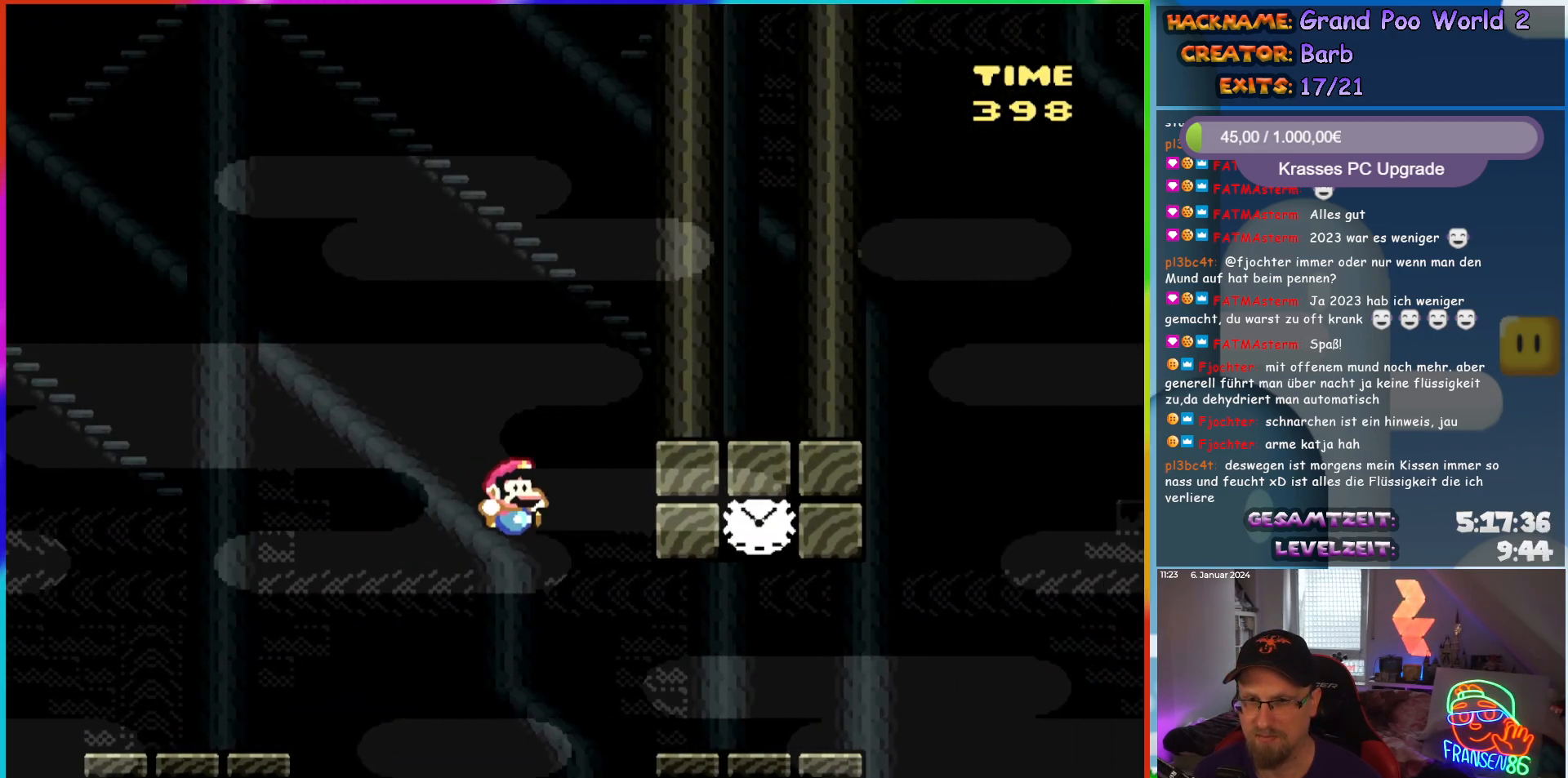
{"buttons": ["Y", "DPAD_LEFT"], "events": [[17, "B", "up"], [350, "DPAD_RIGHT", "up"], [350, "DPAD_UP", "down"], [367, "DPAD_LEFT", "down"], [367, "DPAD_UP", "up"]]}
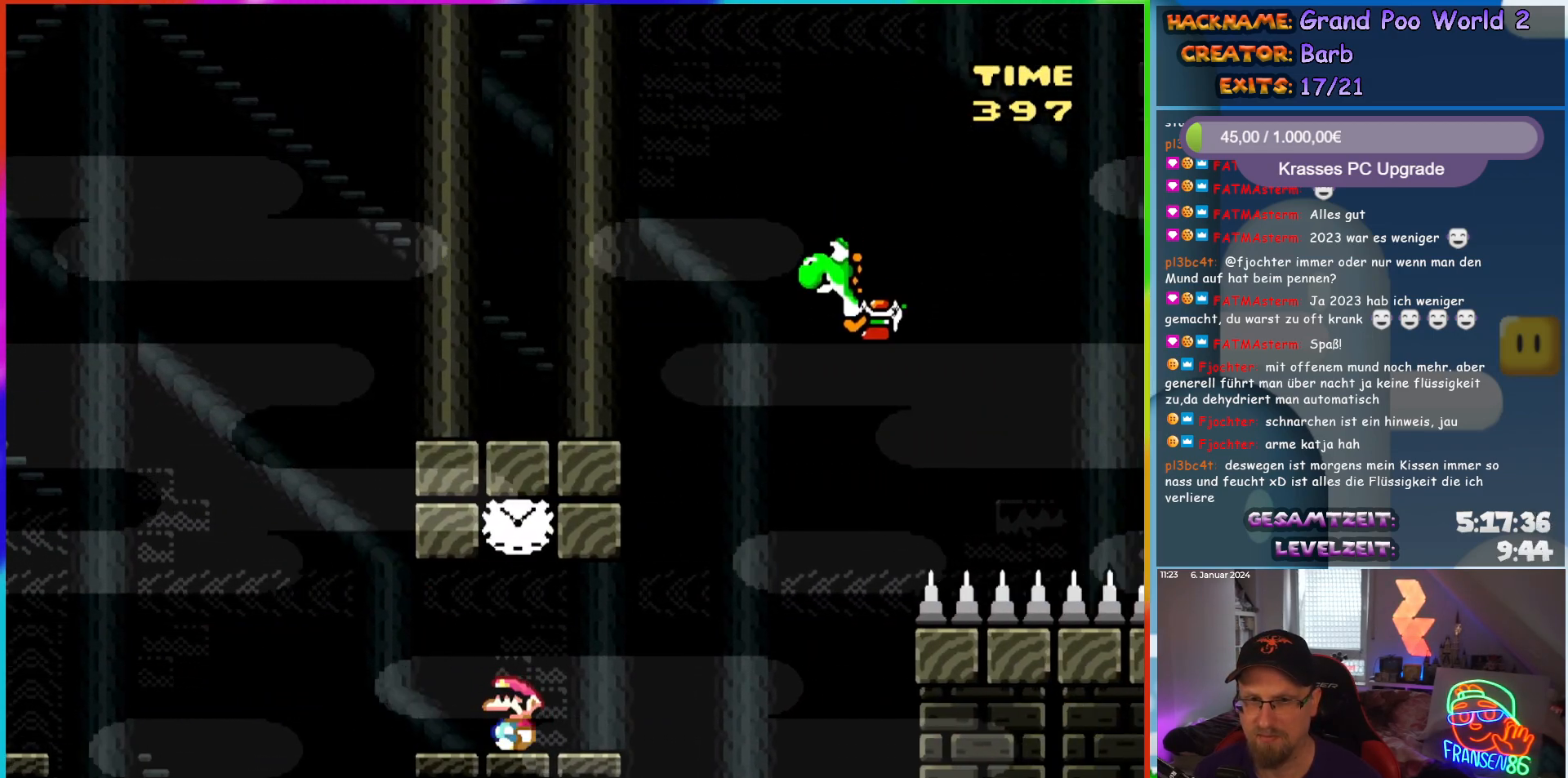
{"buttons": ["Y", "DPAD_RIGHT"], "events": [[17, "DPAD_LEFT", "up"], [67, "B", "down"], [233, "DPAD_RIGHT", "down"], [250, "B", "up"]]}
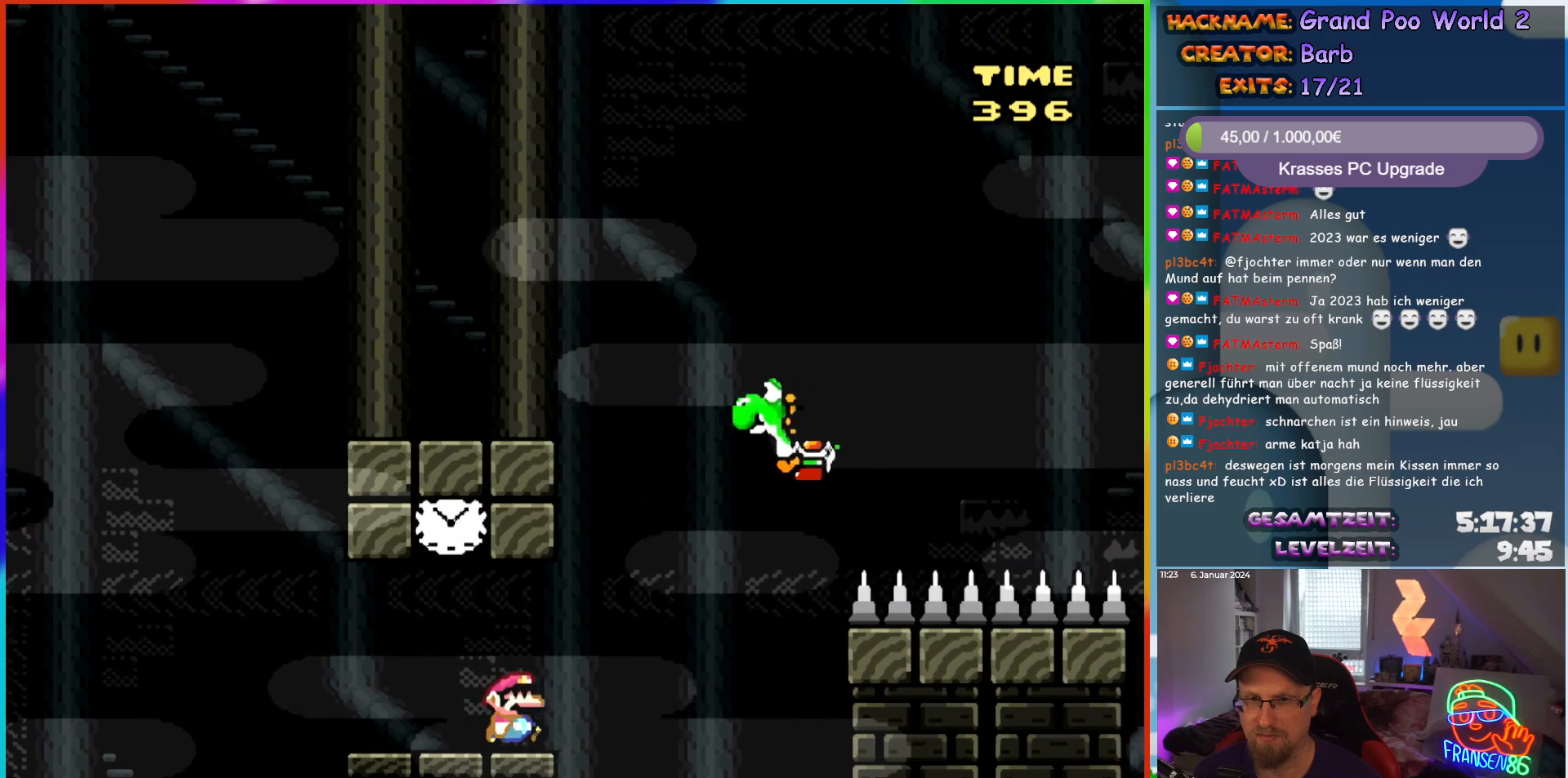
{"buttons": ["B", "Y", "DPAD_RIGHT"], "events": [[67, "B", "down"]]}
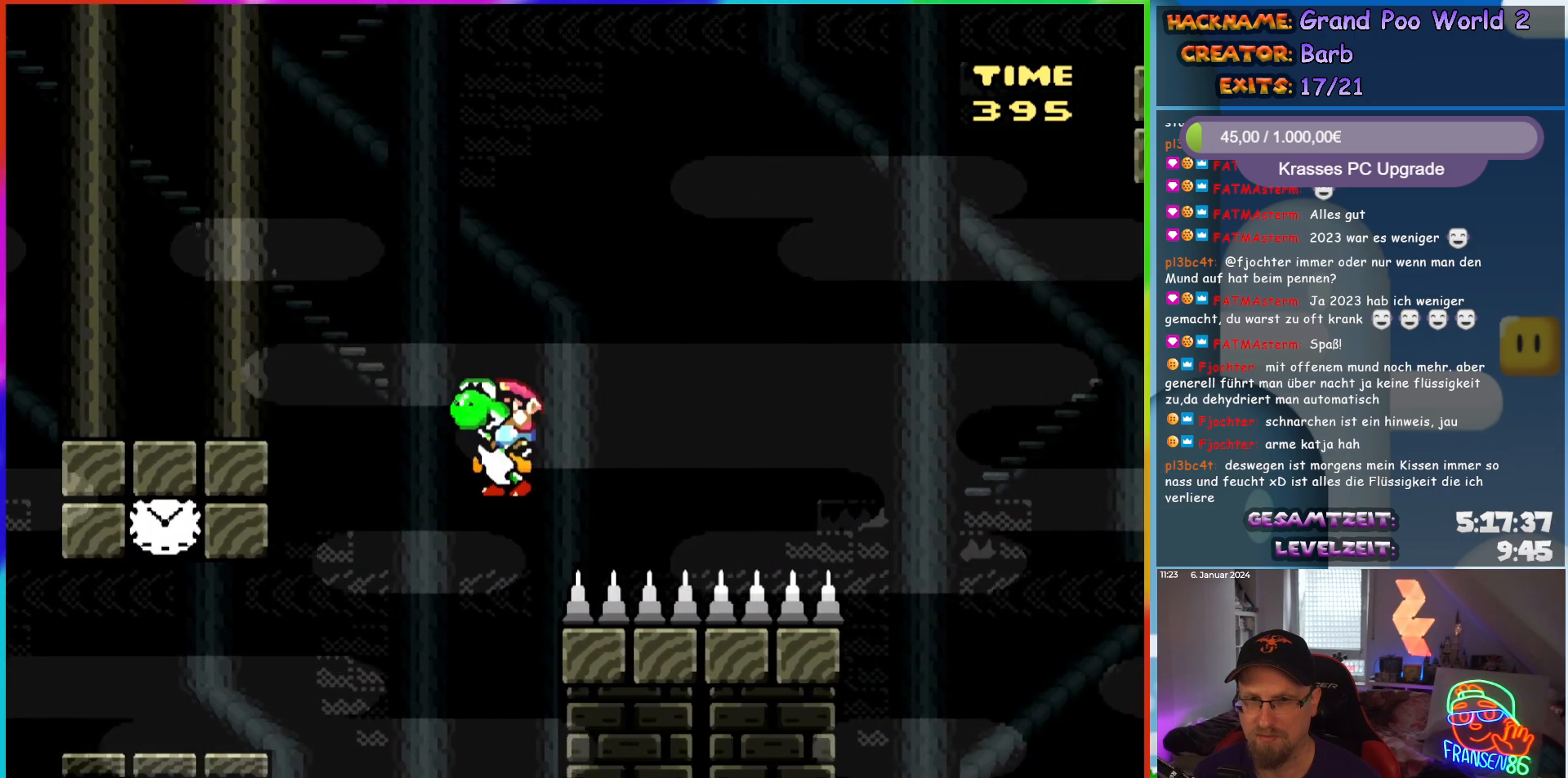
{"buttons": ["B", "Y", "DPAD_RIGHT"], "events": []}
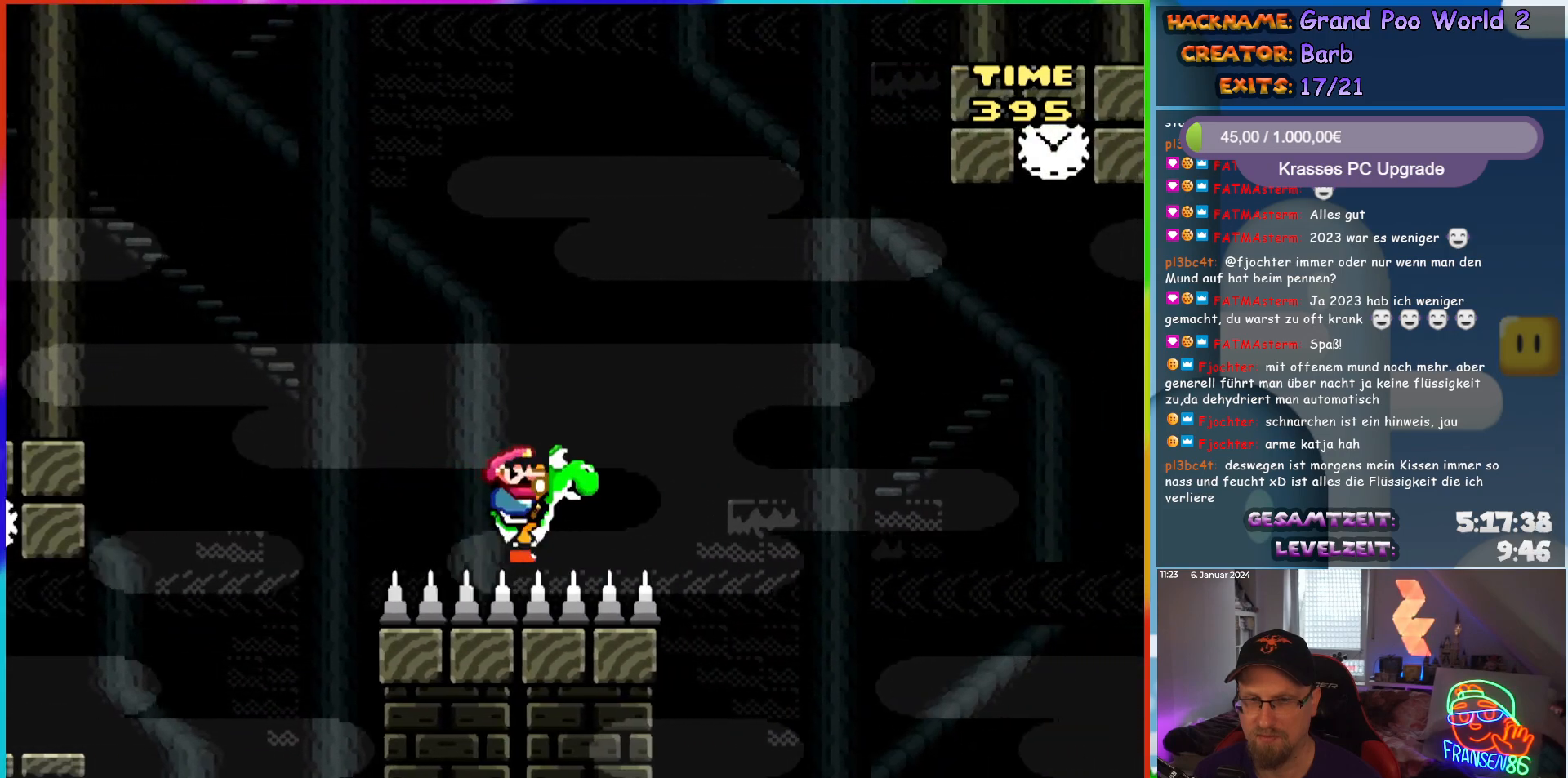
{"buttons": ["B", "Y", "DPAD_RIGHT"], "events": [[50, "B", "up"], [233, "B", "down"], [317, "B", "up"], [400, "B", "down"]]}
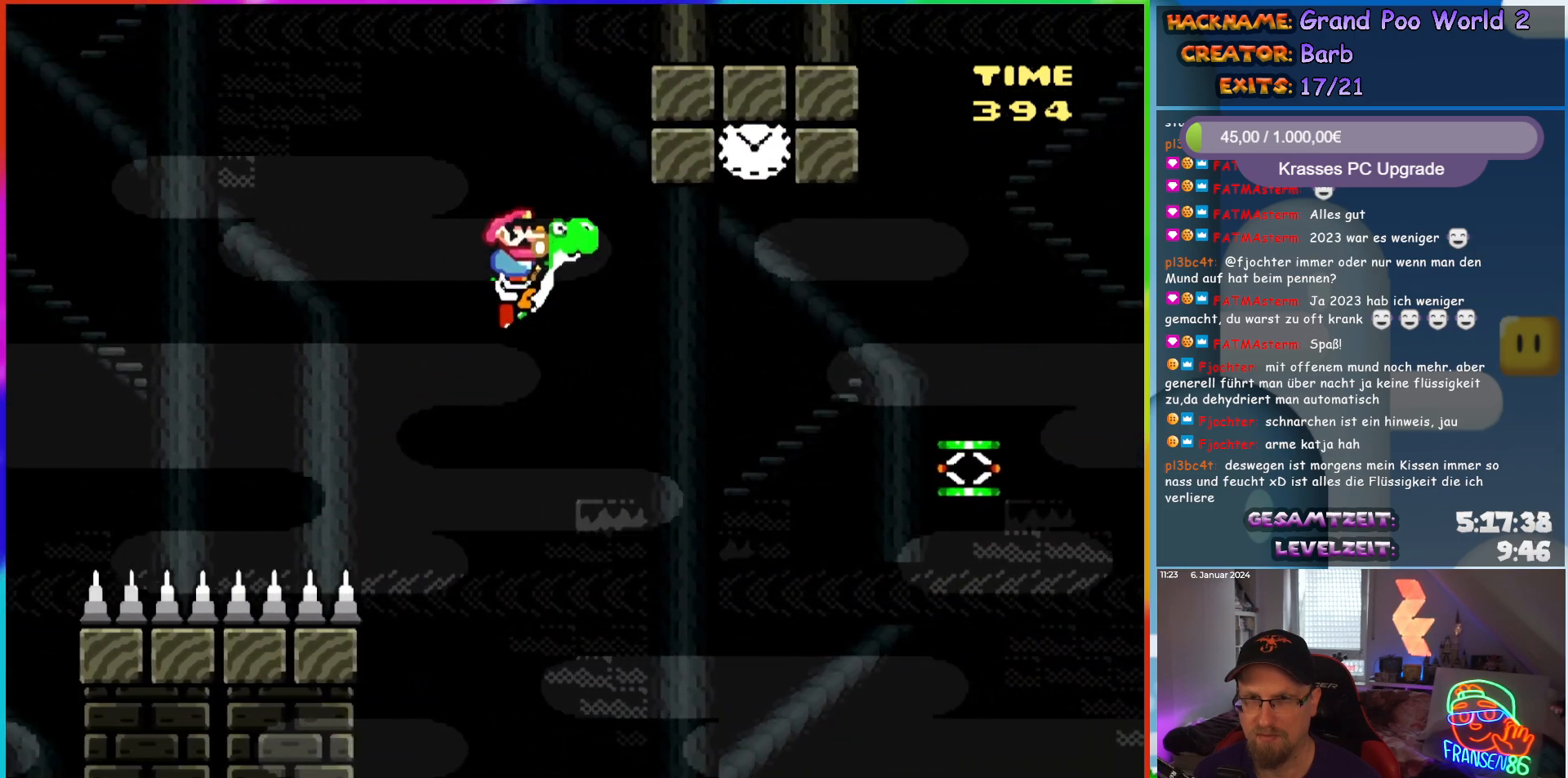
{"buttons": ["A", "B", "X", "Y", "DPAD_UP", "DPAD_LEFT"], "events": [[383, "A", "down"], [383, "DPAD_UP", "down"], [400, "DPAD_RIGHT", "up"], [400, "X", "down"], [417, "DPAD_LEFT", "down"]]}
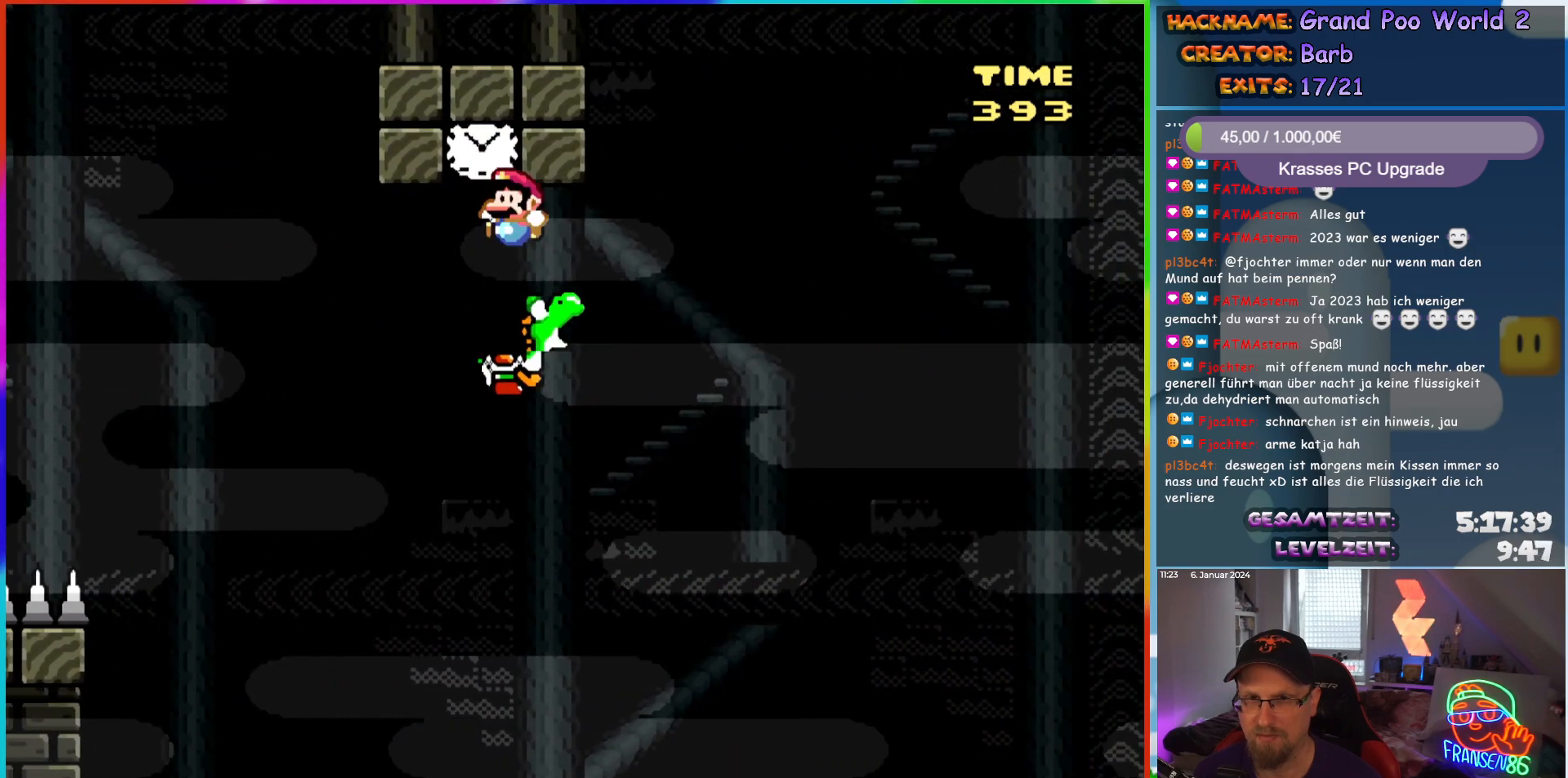
{"buttons": ["Y", "DPAD_RIGHT"], "events": [[33, "A", "up"], [50, "X", "up"], [67, "DPAD_LEFT", "up"], [67, "DPAD_RIGHT", "down"], [67, "DPAD_UP", "up"], [100, "B", "up"], [367, "DPAD_RIGHT", "up"], [500, "DPAD_RIGHT", "down"]]}
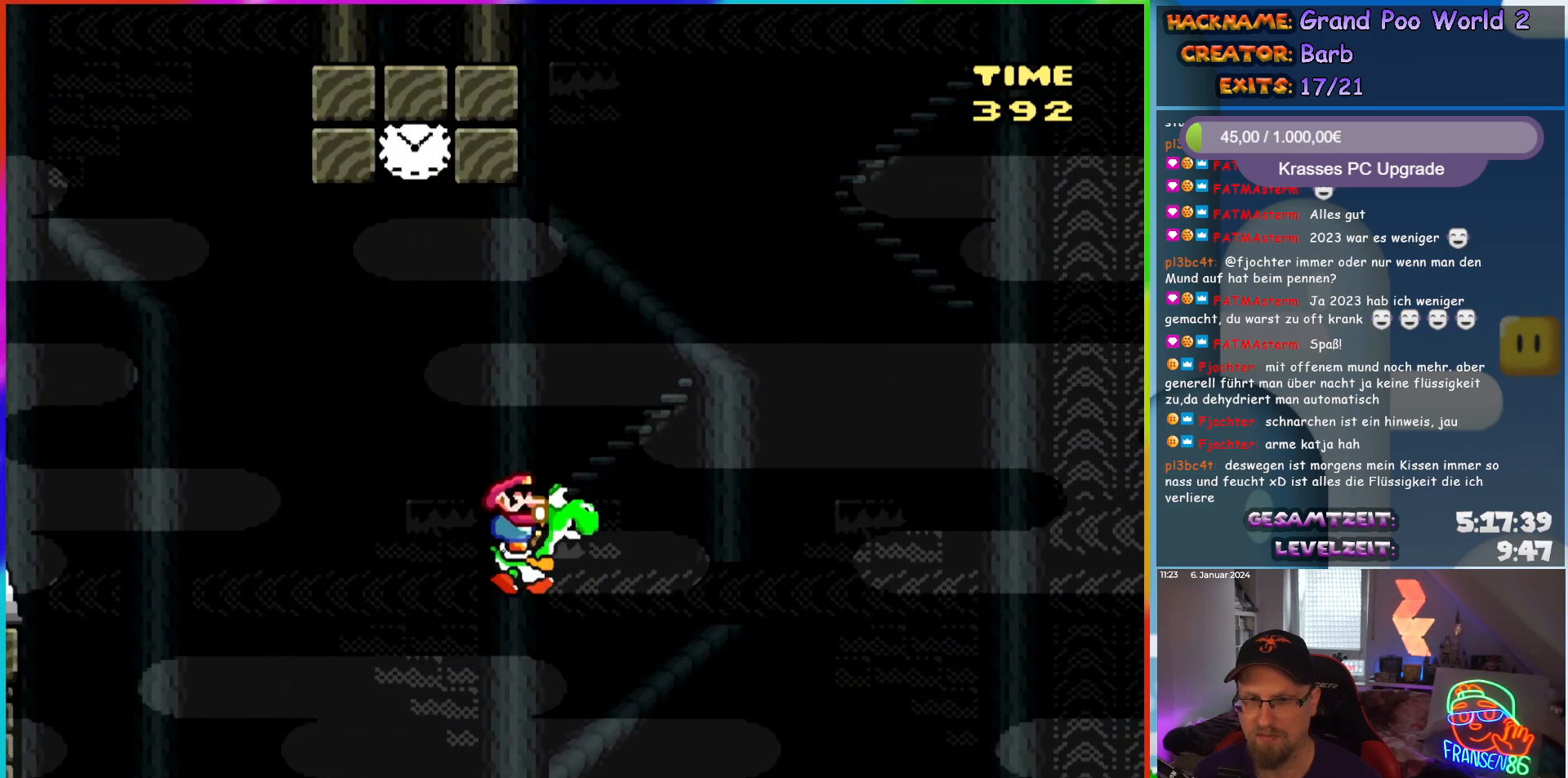
{"buttons": ["B", "Y", "DPAD_RIGHT"], "events": [[367, "B", "down"]]}
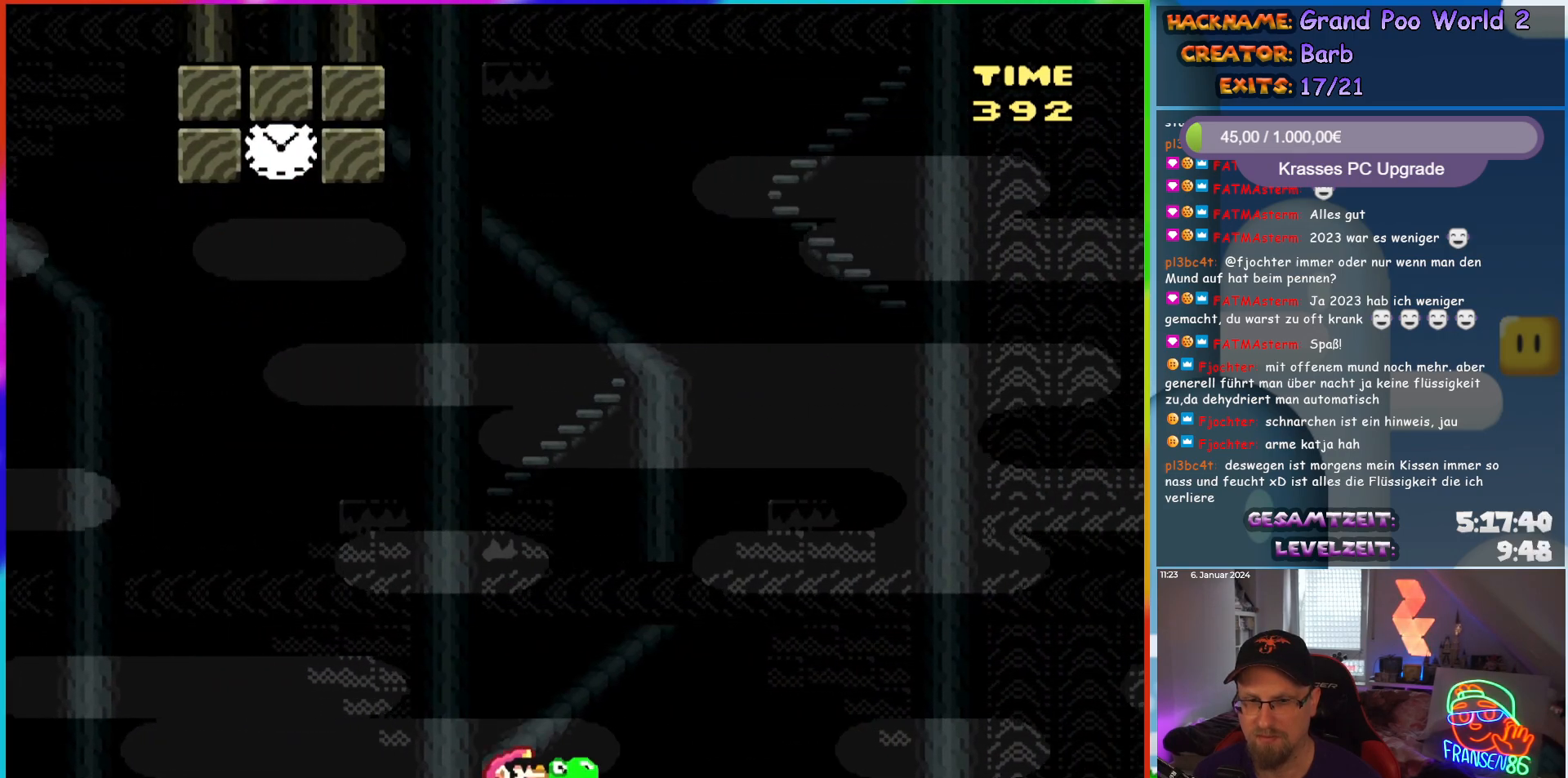
{"buttons": ["B", "Y", "DPAD_RIGHT"], "events": []}
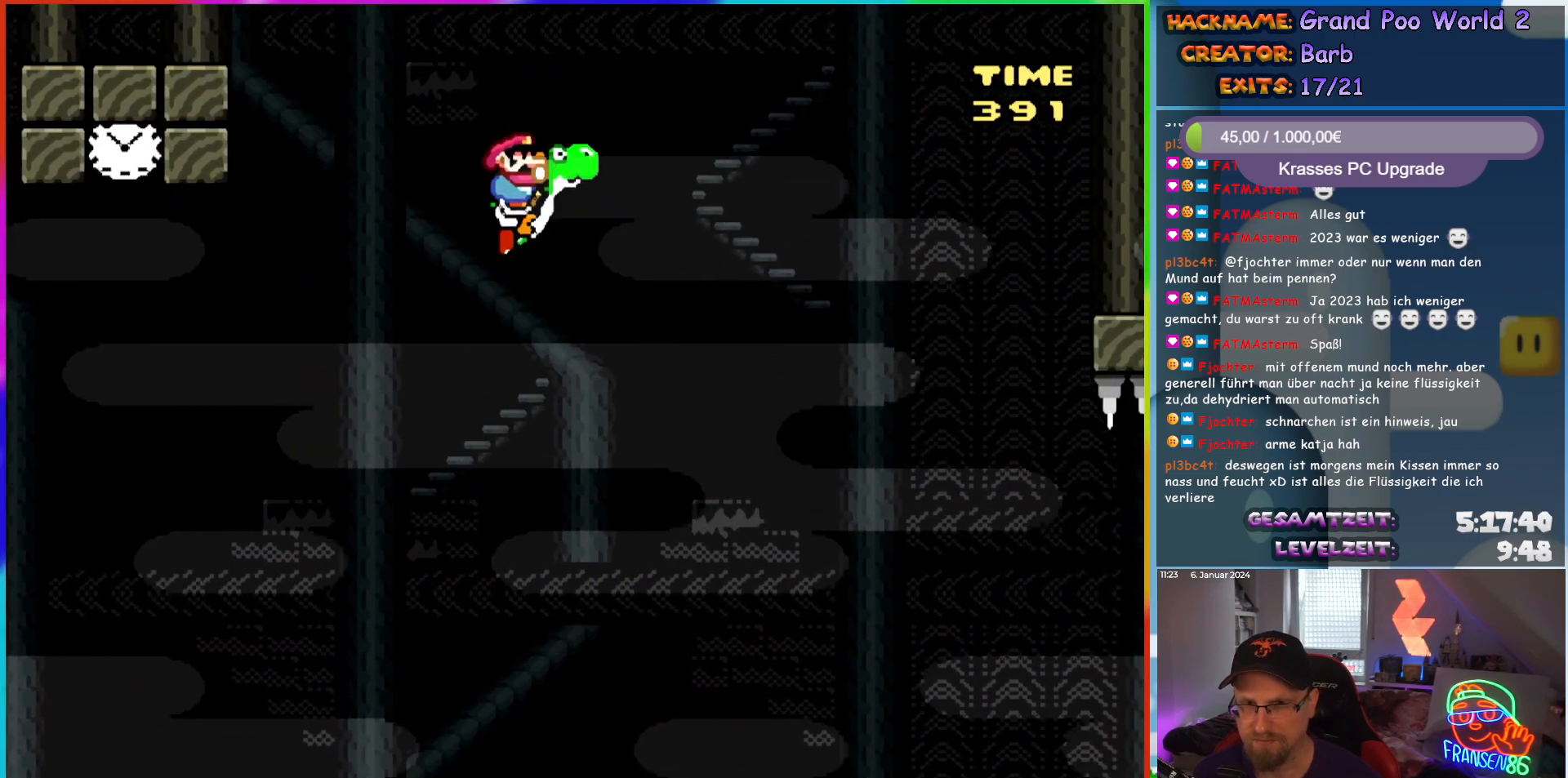
{"buttons": ["B", "Y", "DPAD_RIGHT"], "events": []}
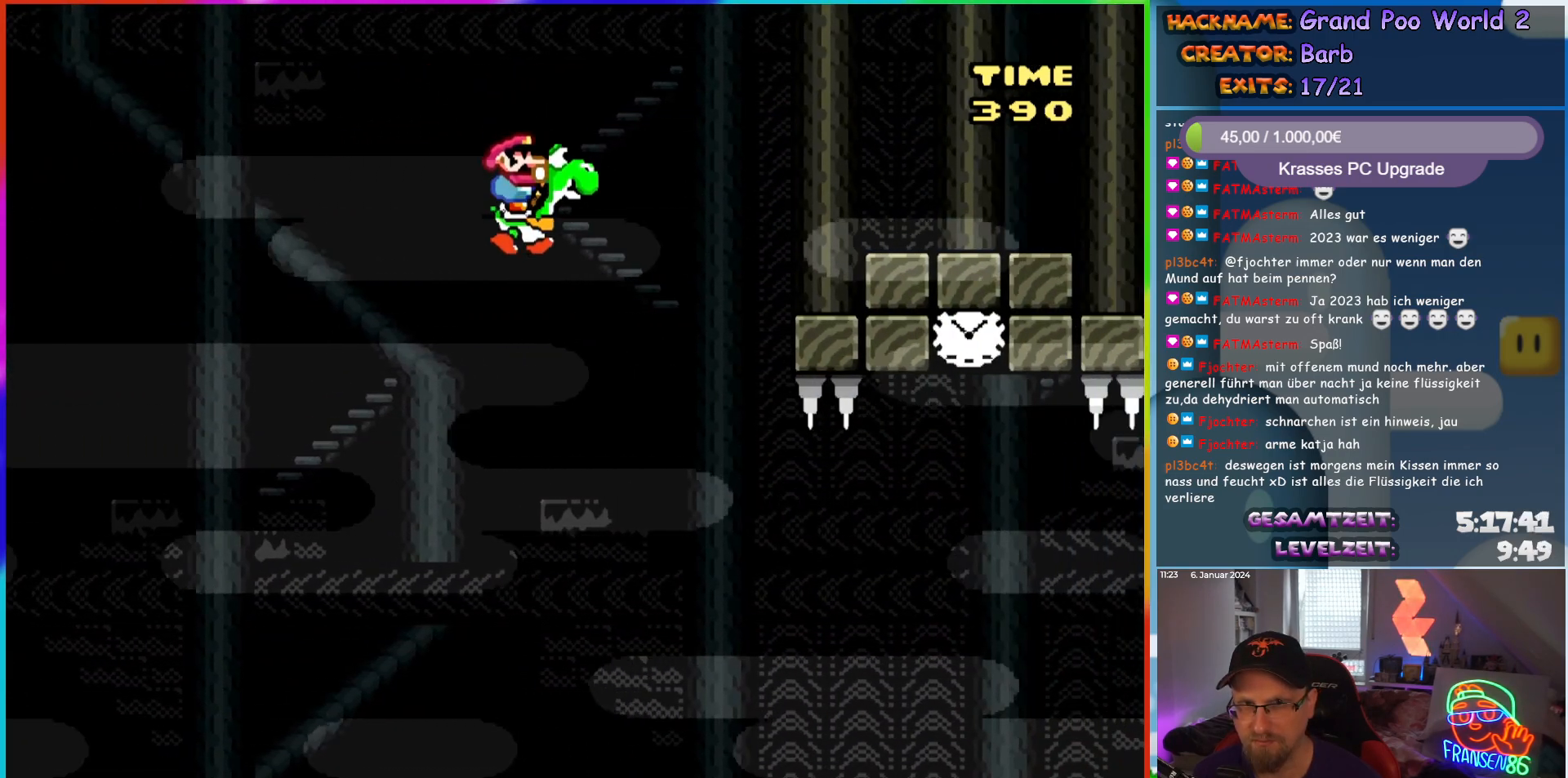
{"buttons": ["B", "Y", "DPAD_RIGHT"], "events": []}
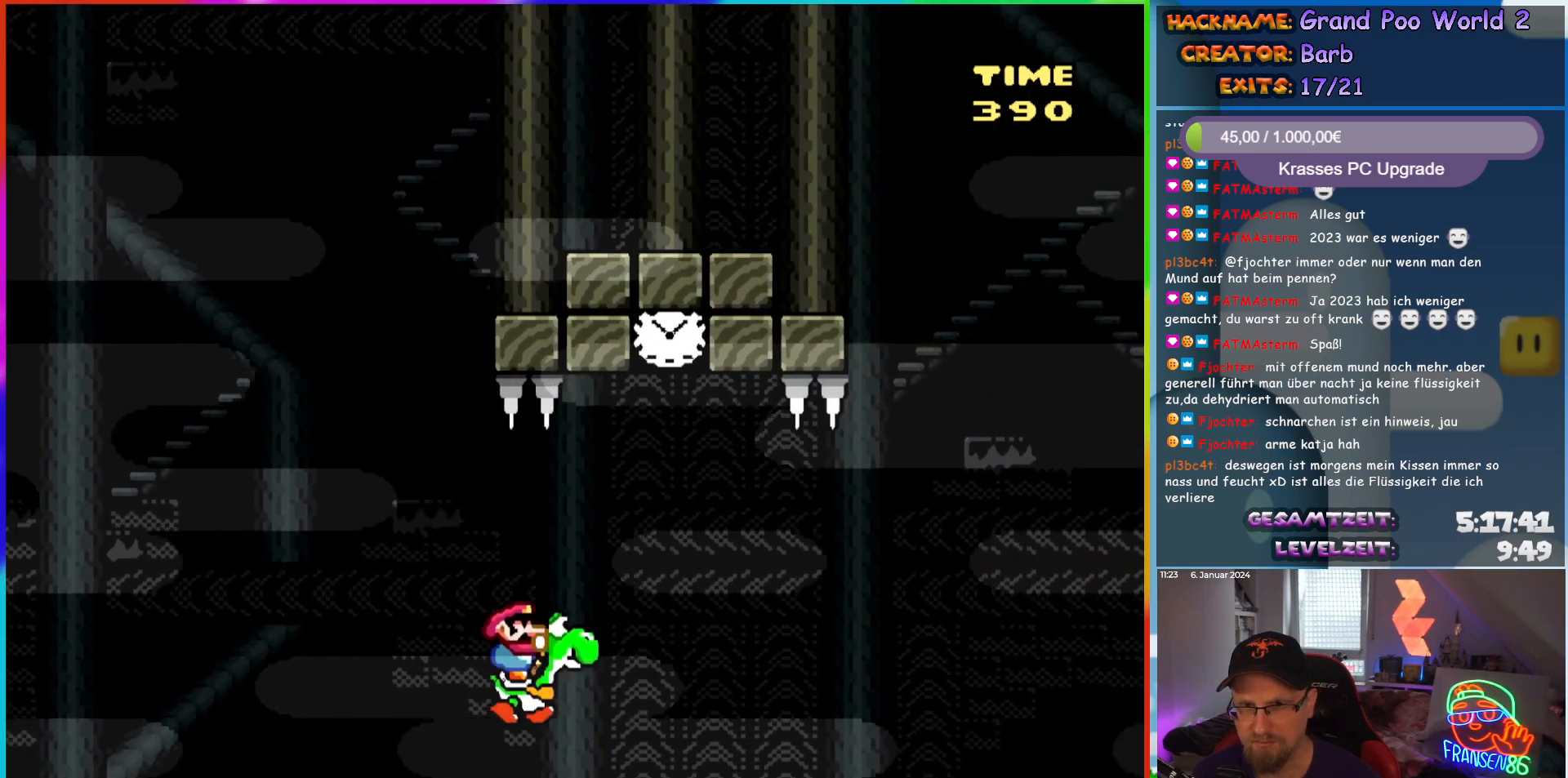
{"buttons": ["A", "B", "Y"], "events": [[67, "A", "down"], [133, "X", "down"], [200, "X", "up"], [233, "DPAD_UP", "down"], [250, "DPAD_RIGHT", "up"], [267, "DPAD_LEFT", "down"], [383, "DPAD_UP", "up"], [417, "DPAD_LEFT", "up"]]}
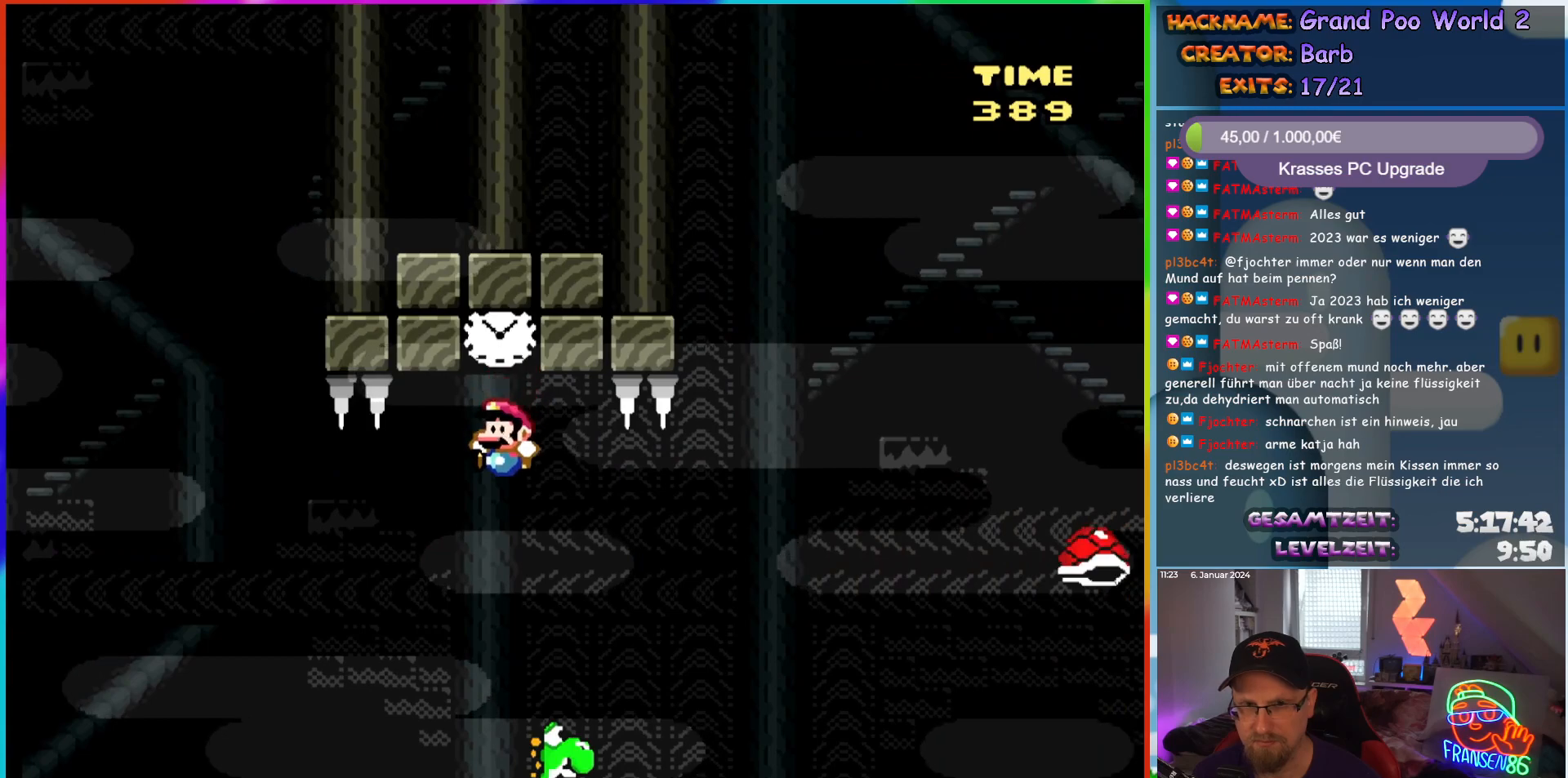
{"buttons": ["Y", "DPAD_RIGHT"], "events": [[33, "A", "up"], [100, "B", "up"], [100, "DPAD_RIGHT", "down"]]}
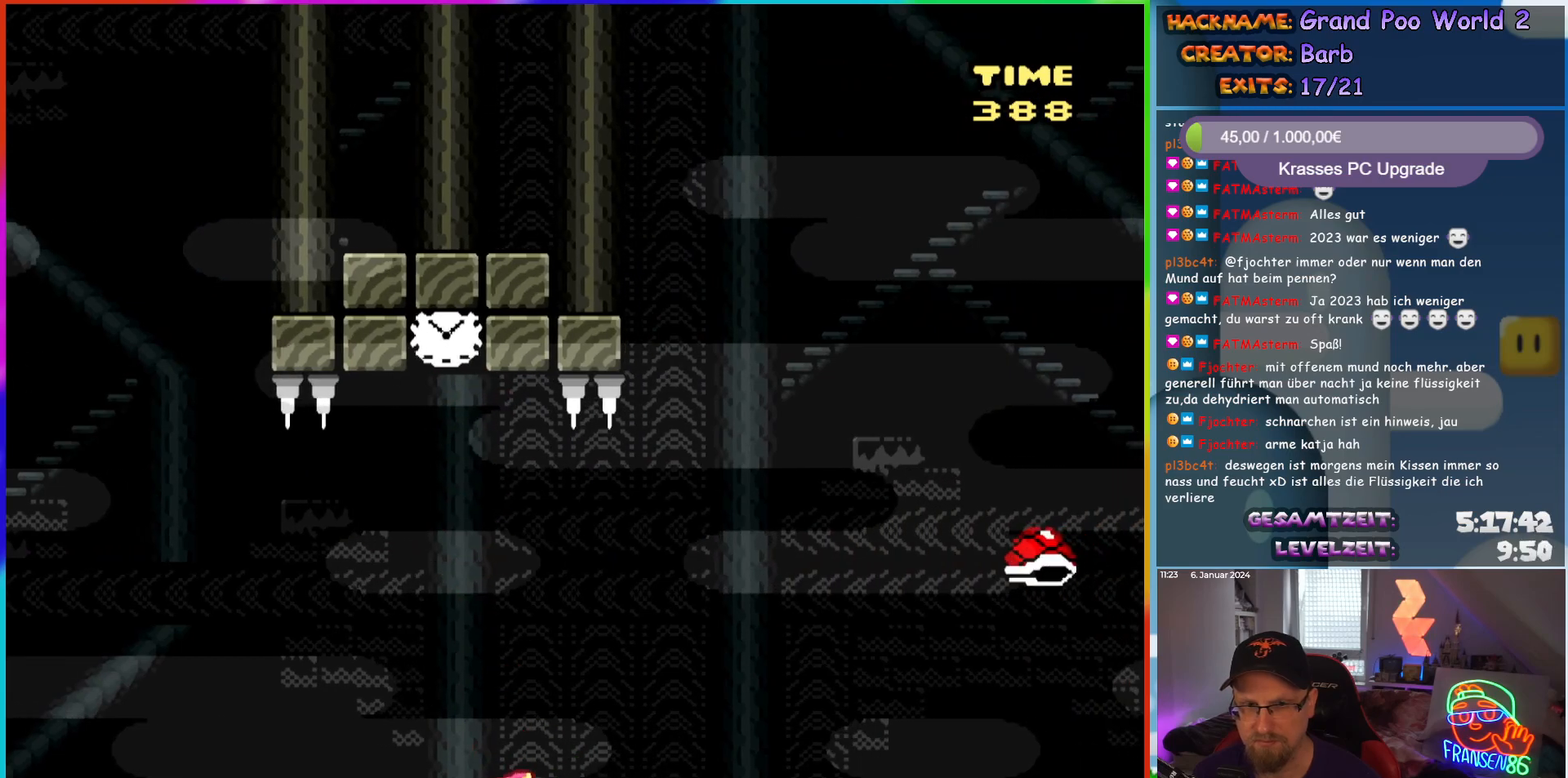
{"buttons": ["A", "B", "X", "Y", "DPAD_RIGHT"], "events": [[150, "A", "down"], [150, "B", "down"], [150, "X", "down"], [267, "DPAD_UP", "down"], [300, "DPAD_UP", "up"]]}
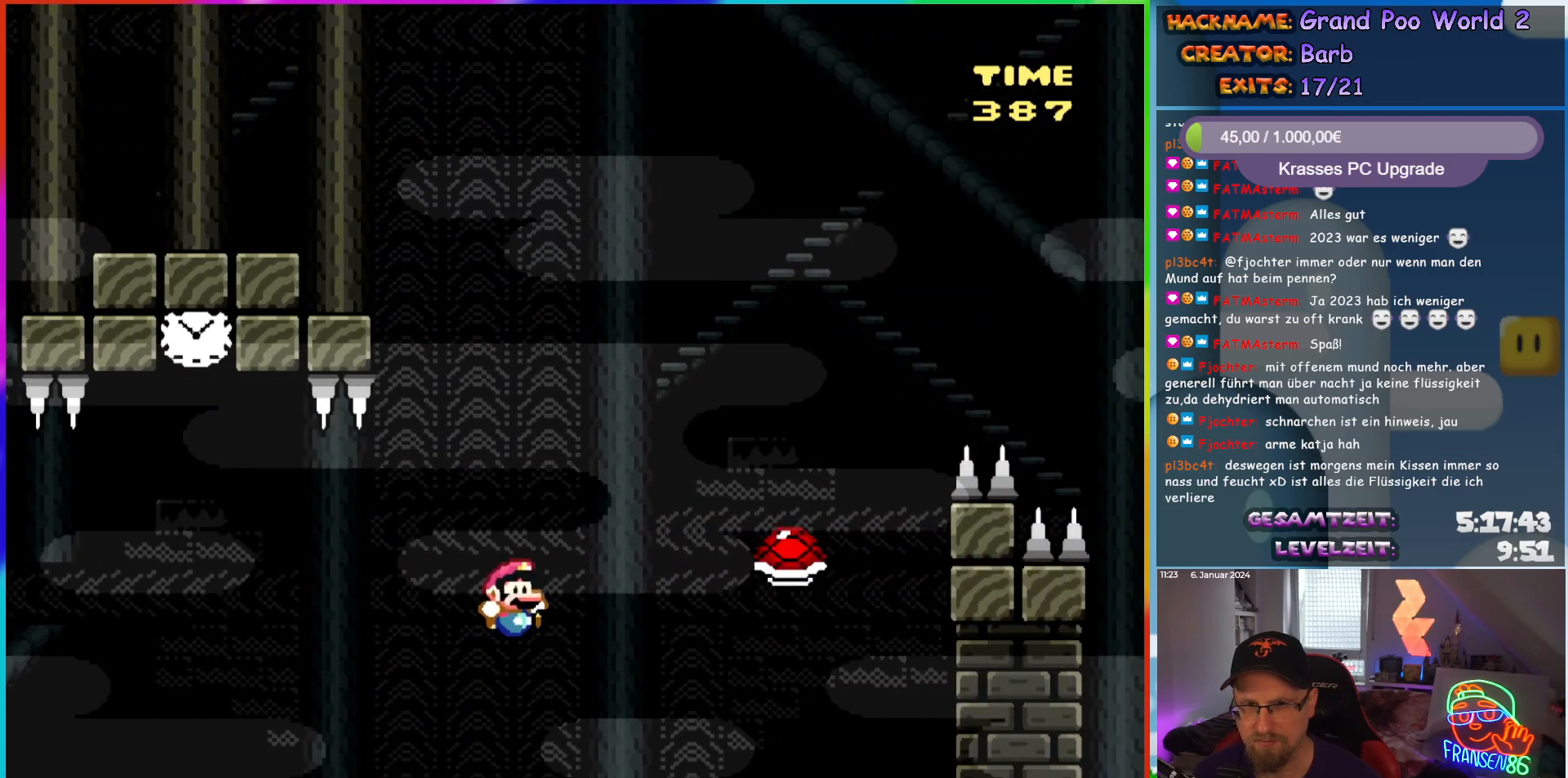
{"buttons": ["A", "B", "X", "Y", "DPAD_RIGHT"], "events": []}
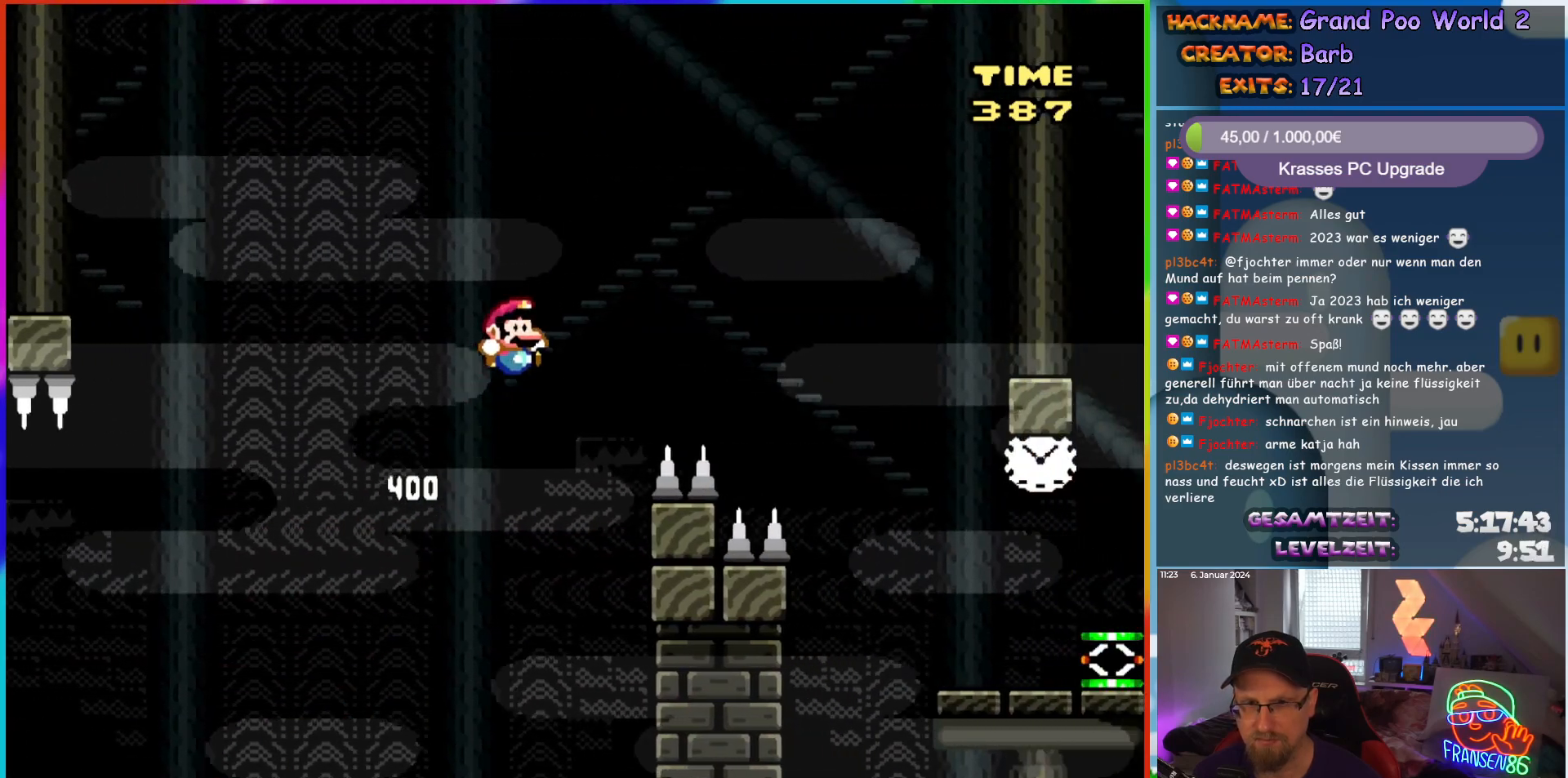
{"buttons": ["Y", "DPAD_RIGHT"], "events": [[300, "A", "up"], [300, "X", "up"], [367, "B", "up"]]}
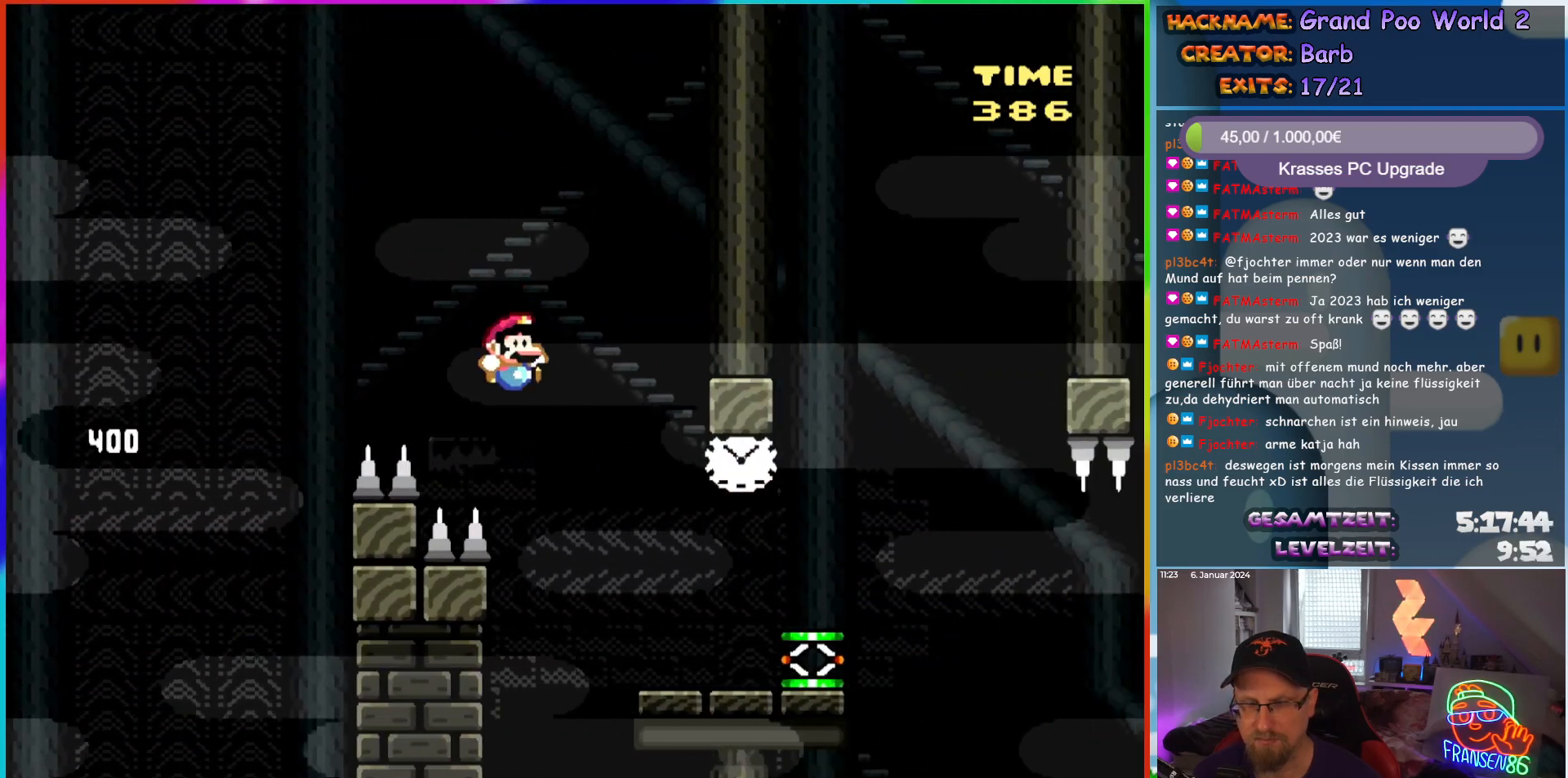
{"buttons": ["Y"], "events": [[433, "DPAD_RIGHT", "up"]]}
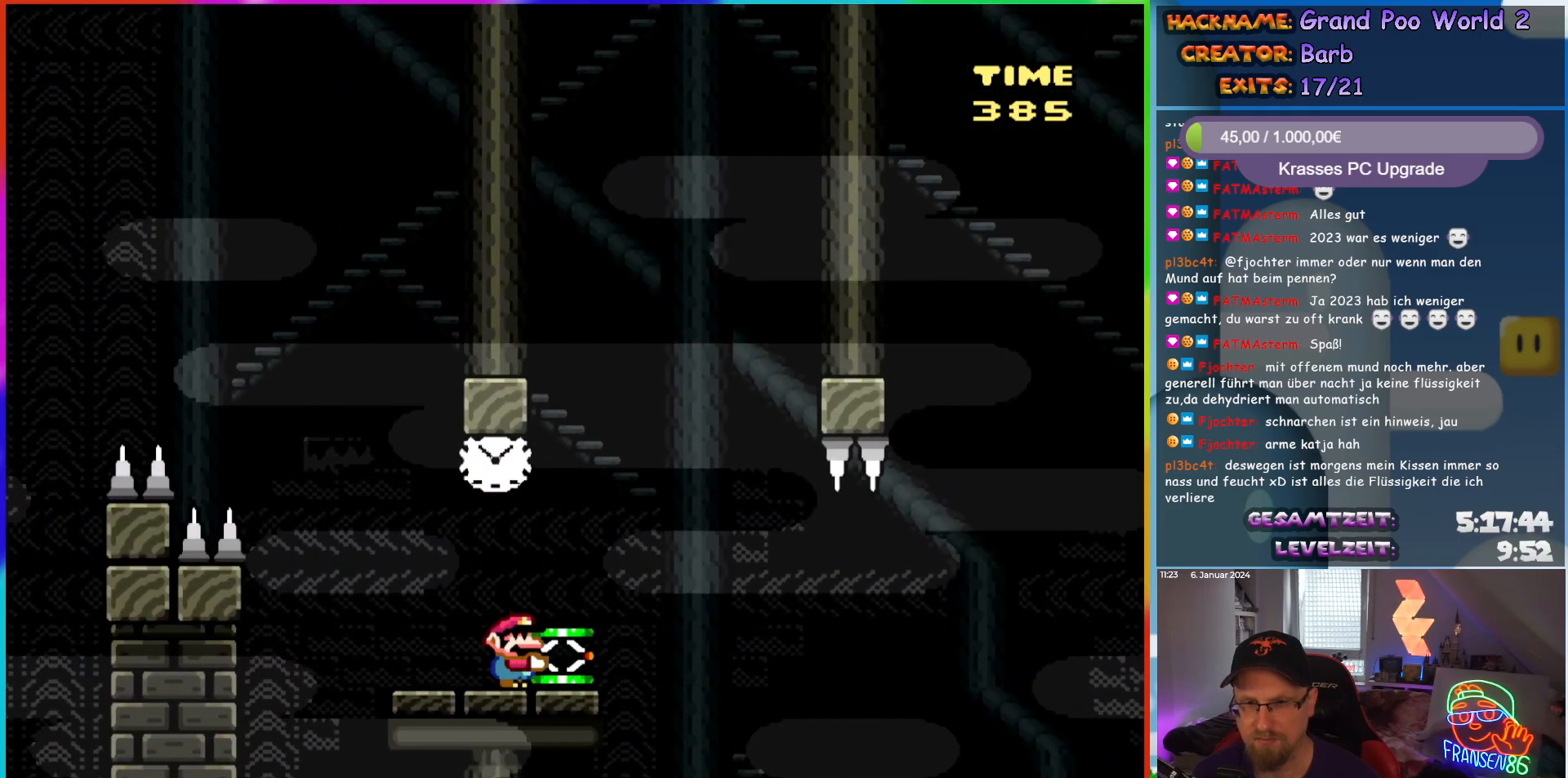
{"buttons": ["Y"], "events": [[183, "DPAD_LEFT", "down"], [267, "DPAD_LEFT", "up"], [333, "DPAD_RIGHT", "down"], [433, "DPAD_RIGHT", "up"]]}
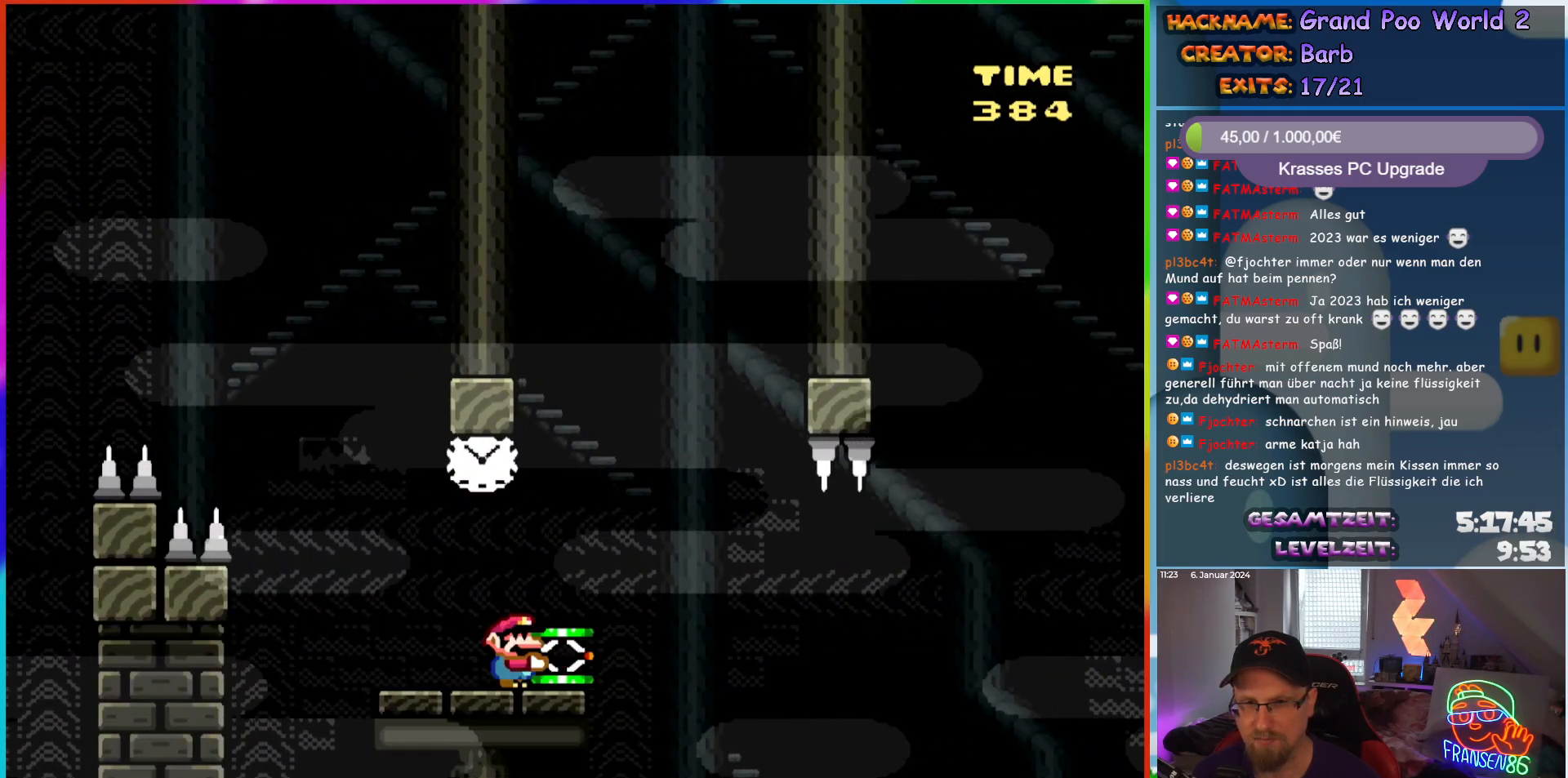
{"buttons": ["Y"], "events": [[200, "DPAD_RIGHT", "down"], [333, "DPAD_RIGHT", "up"]]}
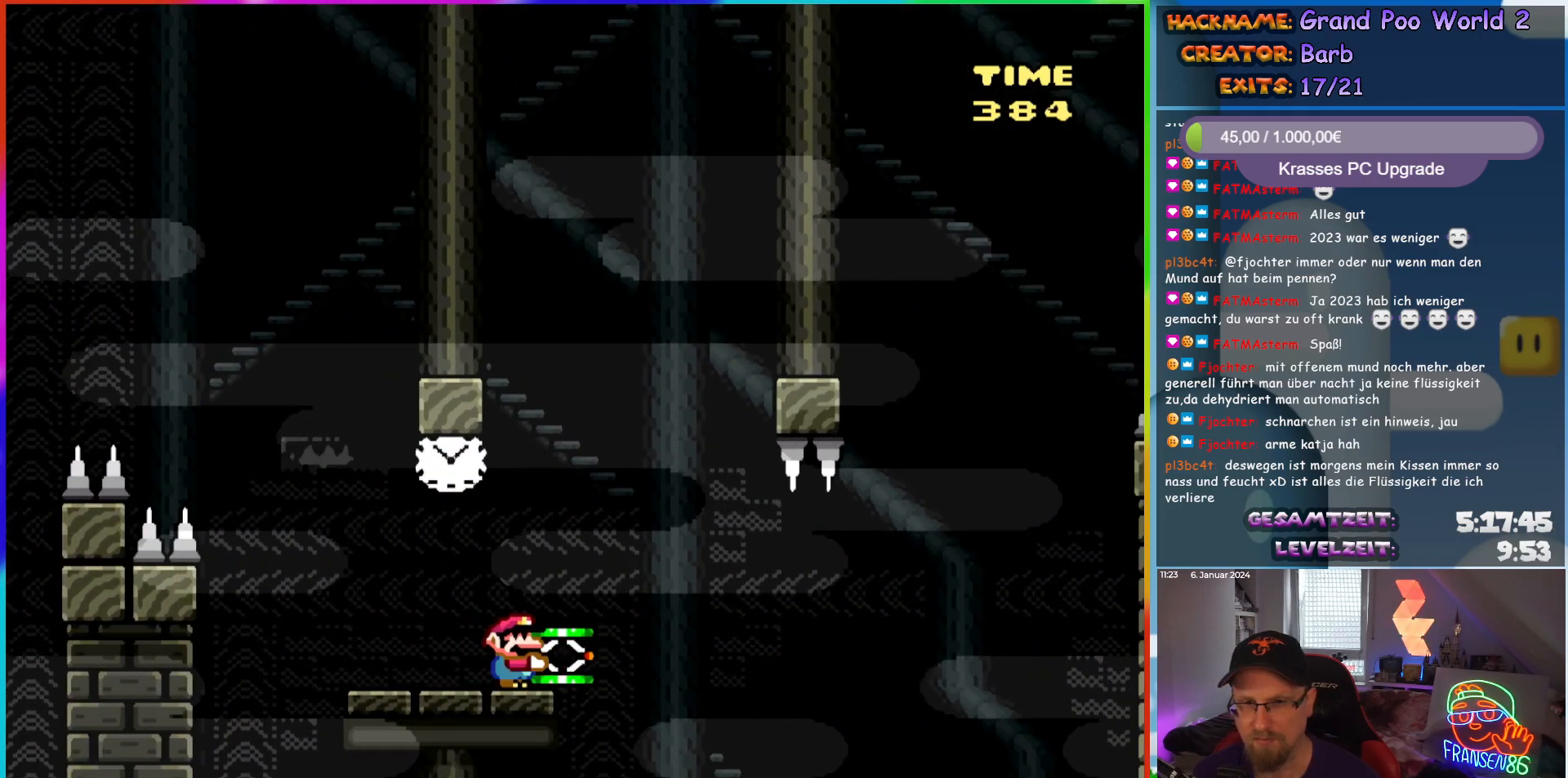
{"buttons": ["Y"], "events": [[133, "DPAD_RIGHT", "down"], [200, "Y", "up"], [300, "DPAD_RIGHT", "up"], [300, "Y", "down"], [317, "DPAD_LEFT", "down"], [450, "DPAD_LEFT", "up"]]}
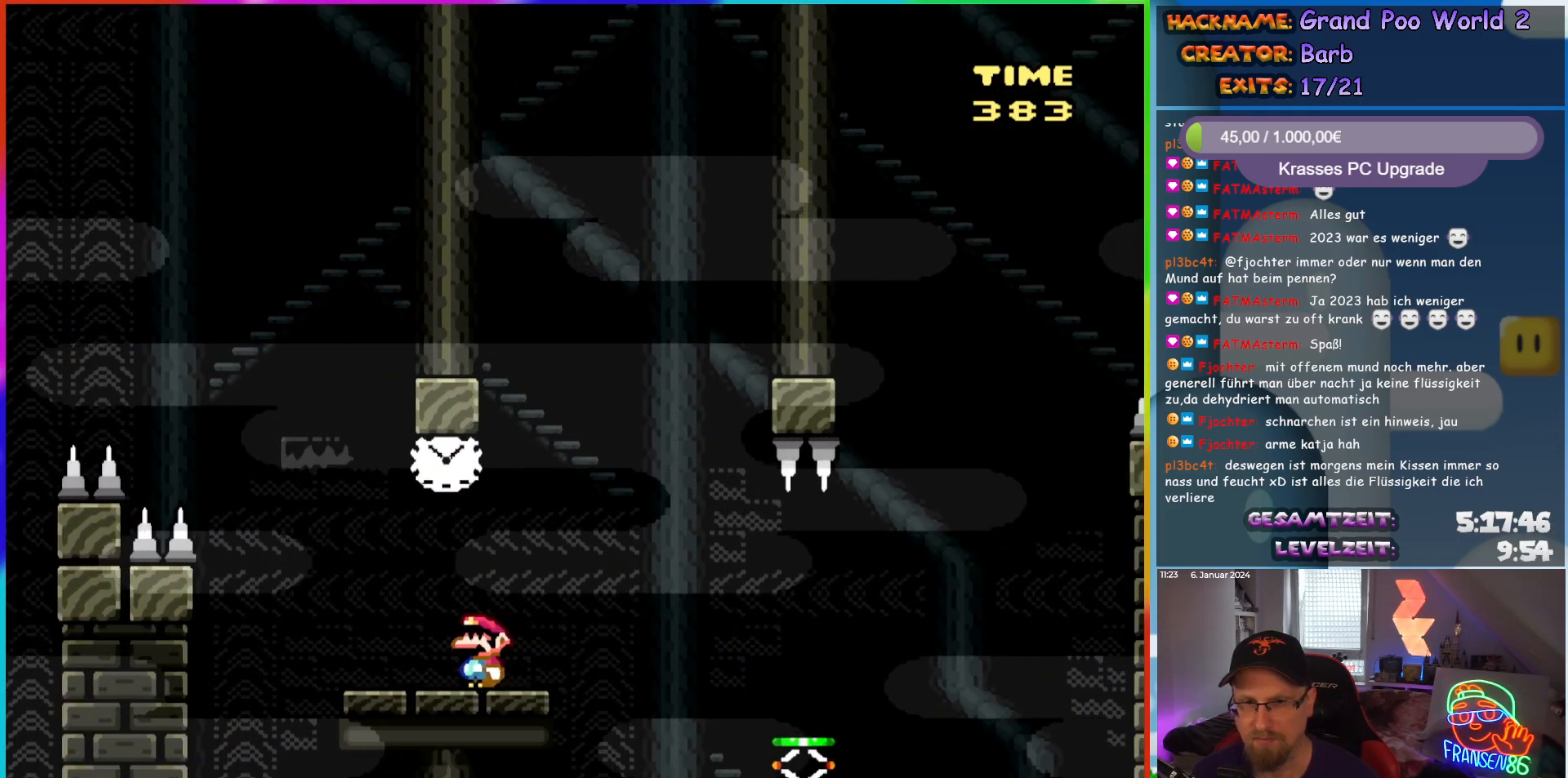
{"buttons": ["Y", "DPAD_RIGHT"], "events": [[83, "B", "down"], [317, "B", "up"], [317, "DPAD_RIGHT", "down"]]}
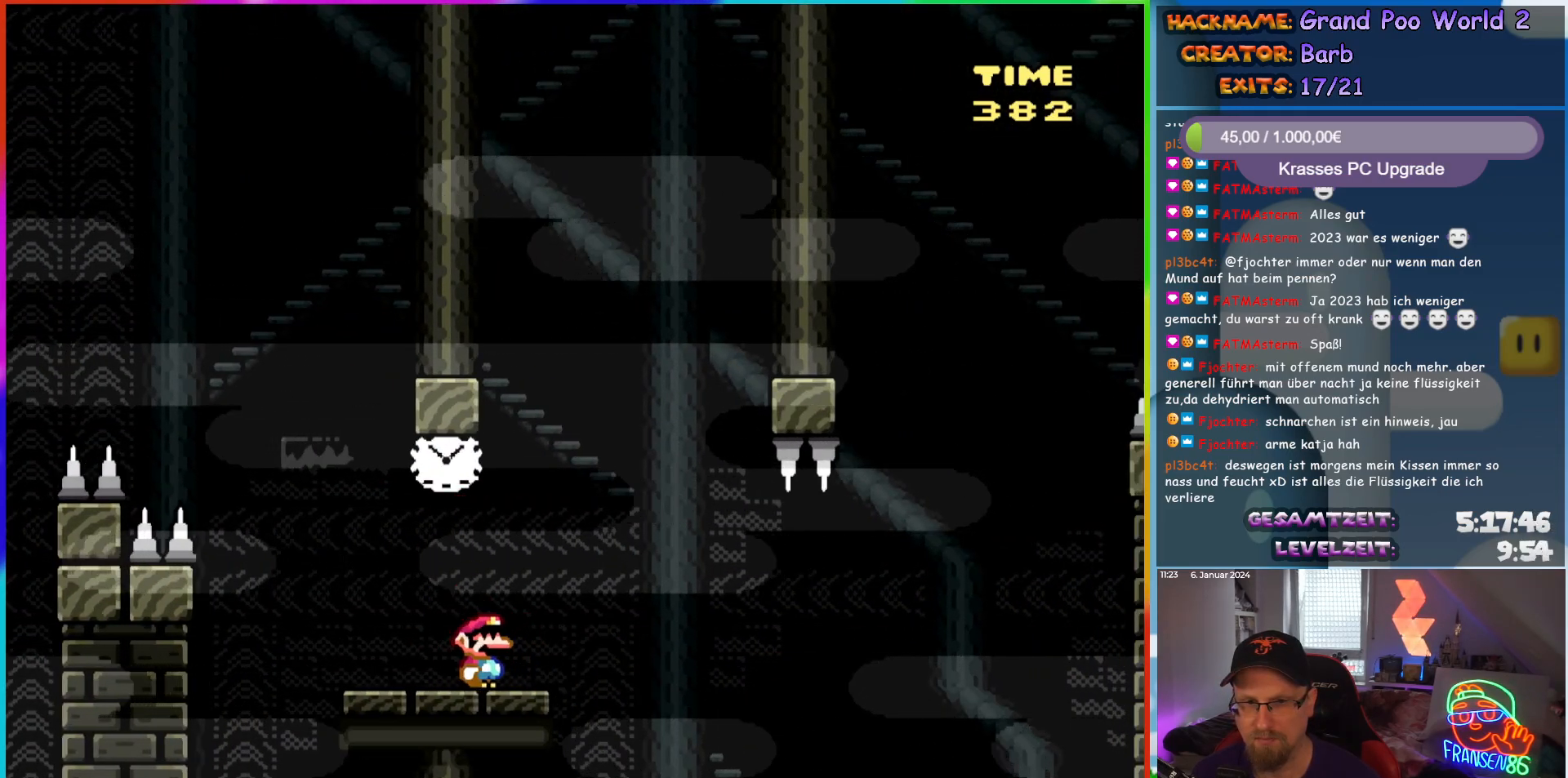
{"buttons": ["Y", "DPAD_RIGHT"], "events": [[67, "B", "down"], [117, "B", "up"]]}
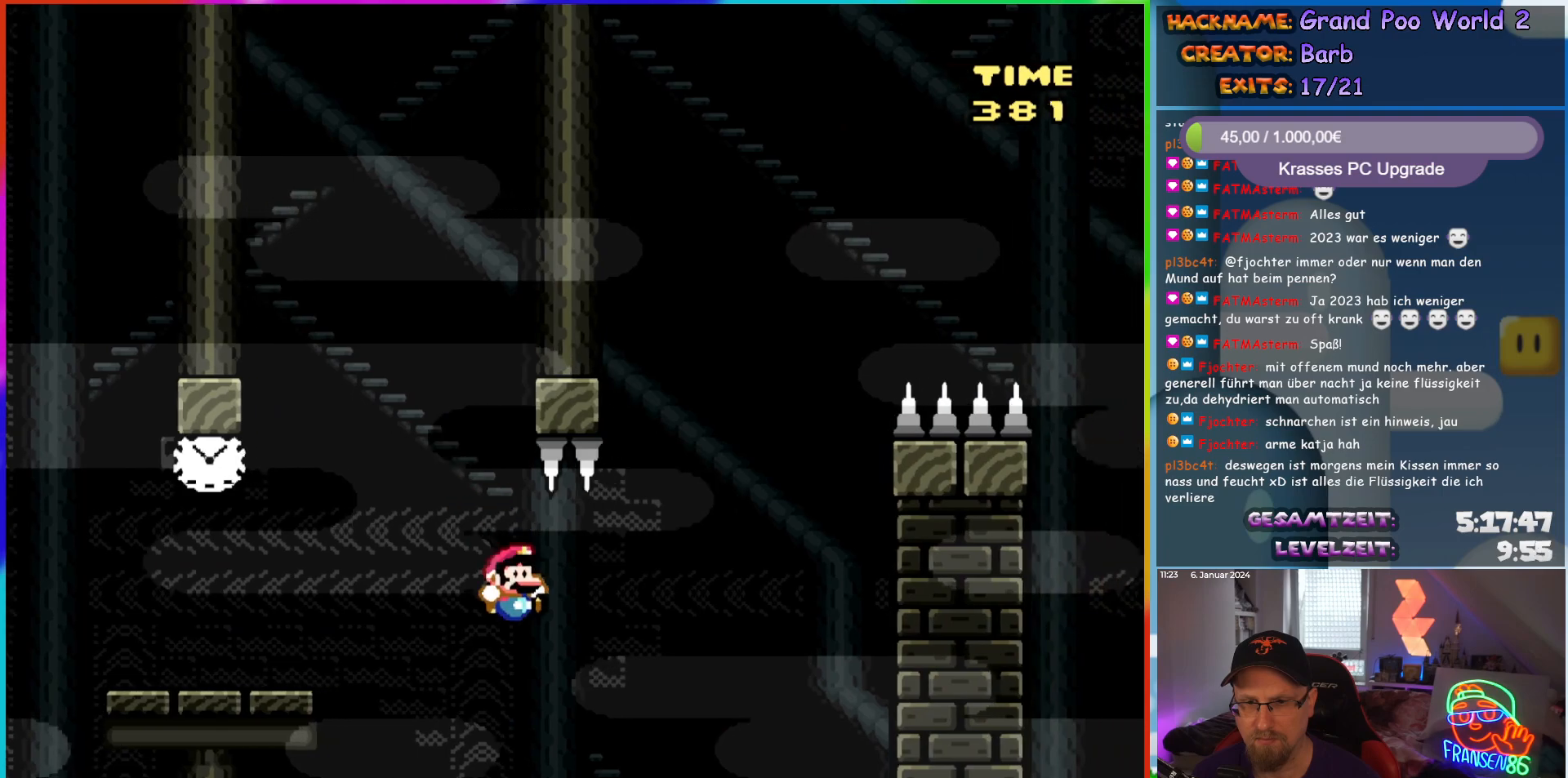
{"buttons": ["B", "Y", "DPAD_RIGHT"], "events": [[233, "DPAD_RIGHT", "up"], [233, "DPAD_UP", "down"], [250, "DPAD_LEFT", "down"], [250, "DPAD_UP", "up"], [333, "DPAD_LEFT", "up"], [383, "B", "down"], [450, "DPAD_RIGHT", "down"]]}
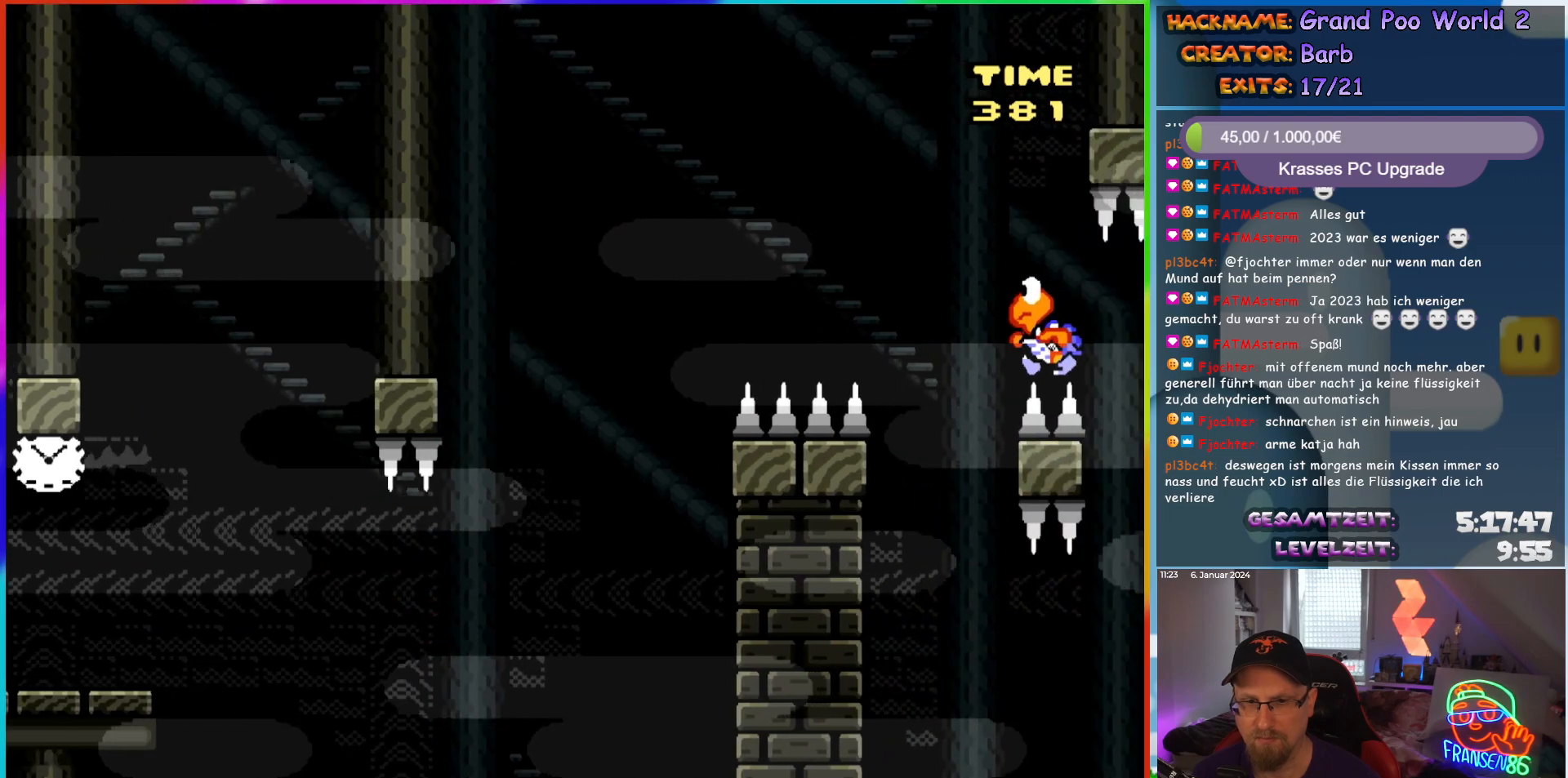
{"buttons": ["B", "Y", "DPAD_RIGHT"], "events": []}
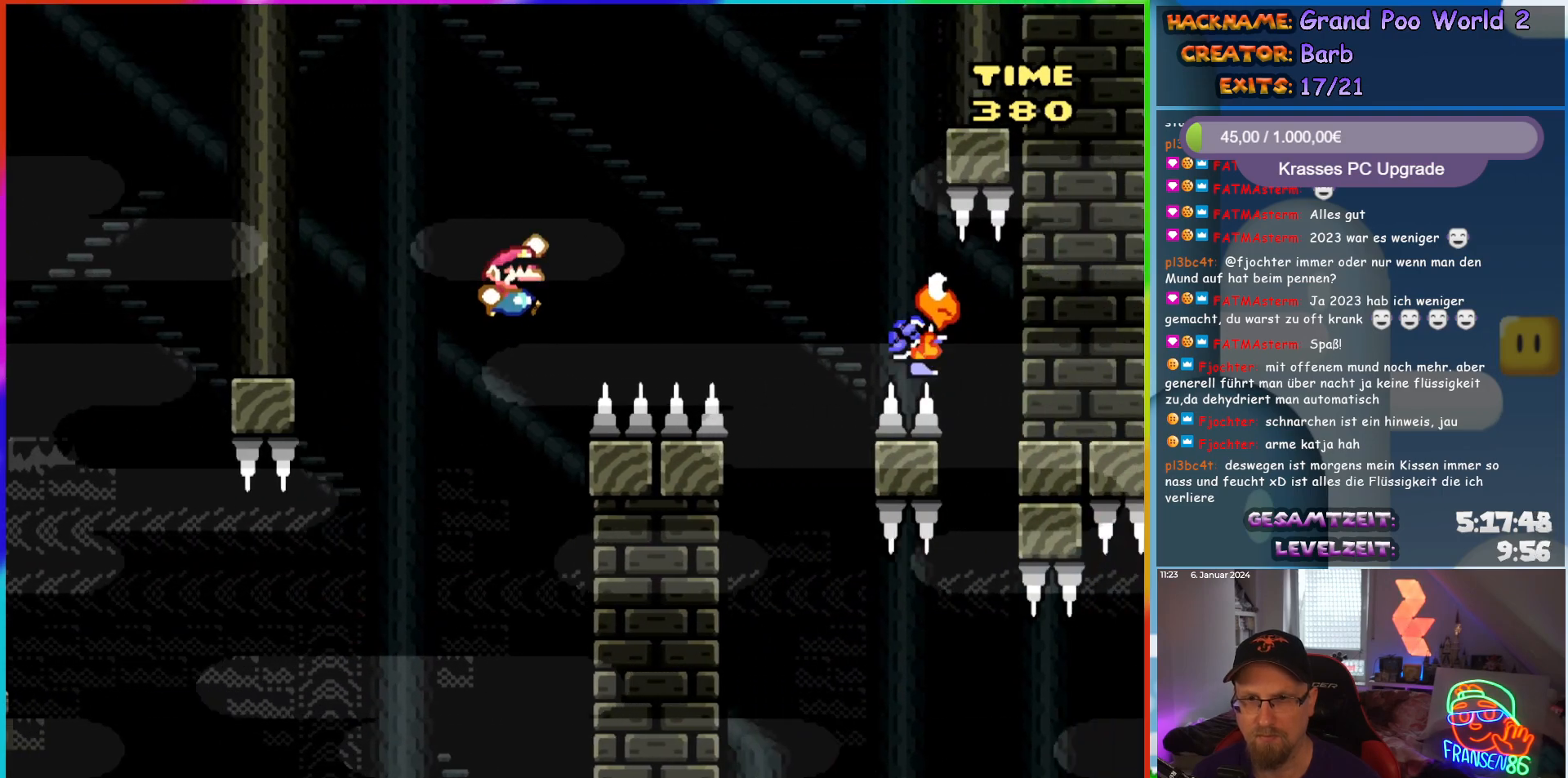
{"buttons": ["B", "Y", "DPAD_RIGHT"], "events": []}